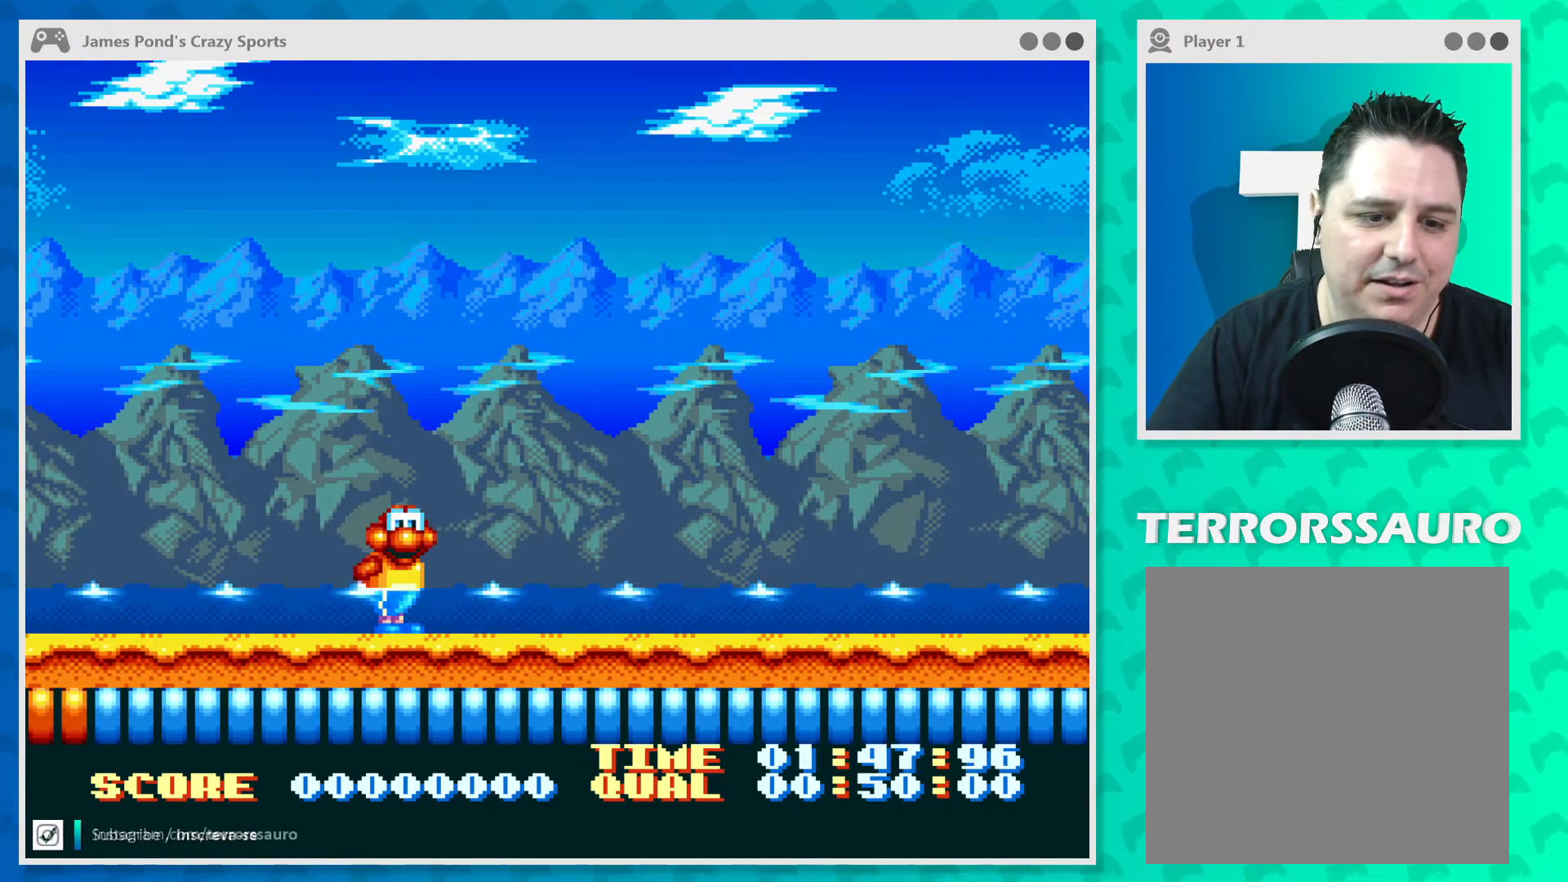
Gameplay with a controller (Xbox layout); each line is a JSON object with the inputs held at the frame after it. "events" lists button and stick changes between this image and that frame as [ms after this image, input, new state], when the widget could be followed in between. Not read: L3 R3 right_stick.
{"buttons": [], "left_stick": "right", "events": [[67, "B", "up"], [100, "A", "down"], [200, "A", "up"], [233, "B", "down"], [267, "B", "up"], [300, "A", "down"], [367, "A", "up"], [400, "B", "down"], [433, "A", "down"], [433, "B", "up"], [500, "A", "up"]]}
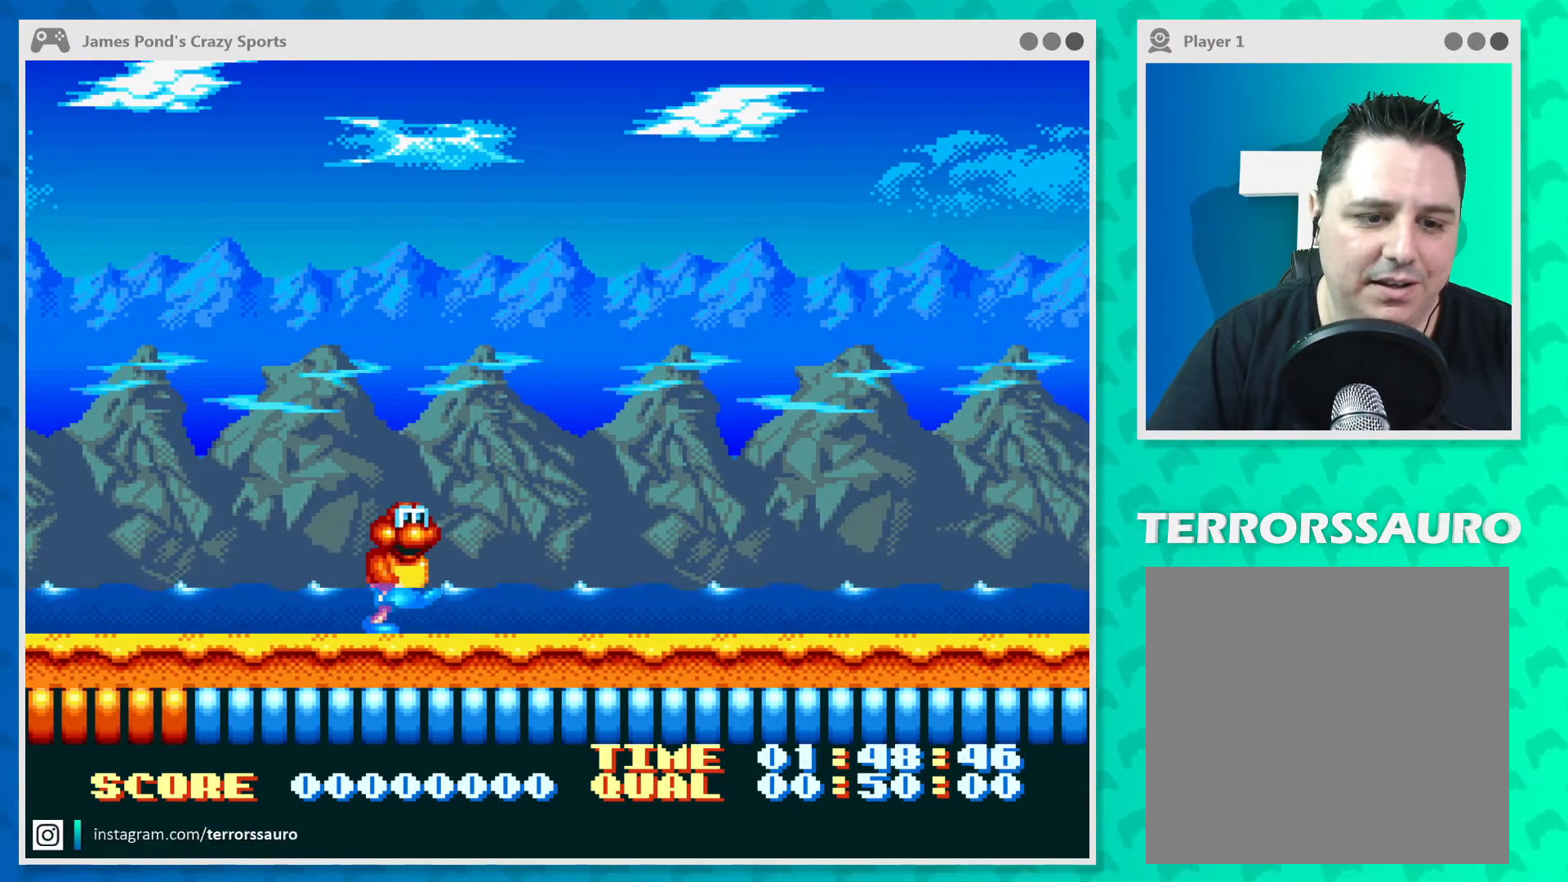
{"buttons": ["B"], "left_stick": "right", "events": [[33, "B", "down"], [100, "B", "up"], [133, "A", "down"], [167, "A", "up"], [200, "B", "down"], [233, "B", "up"], [300, "A", "down"], [333, "A", "up"], [367, "B", "down"], [400, "B", "up"], [433, "A", "down"], [467, "A", "up"], [500, "B", "down"]]}
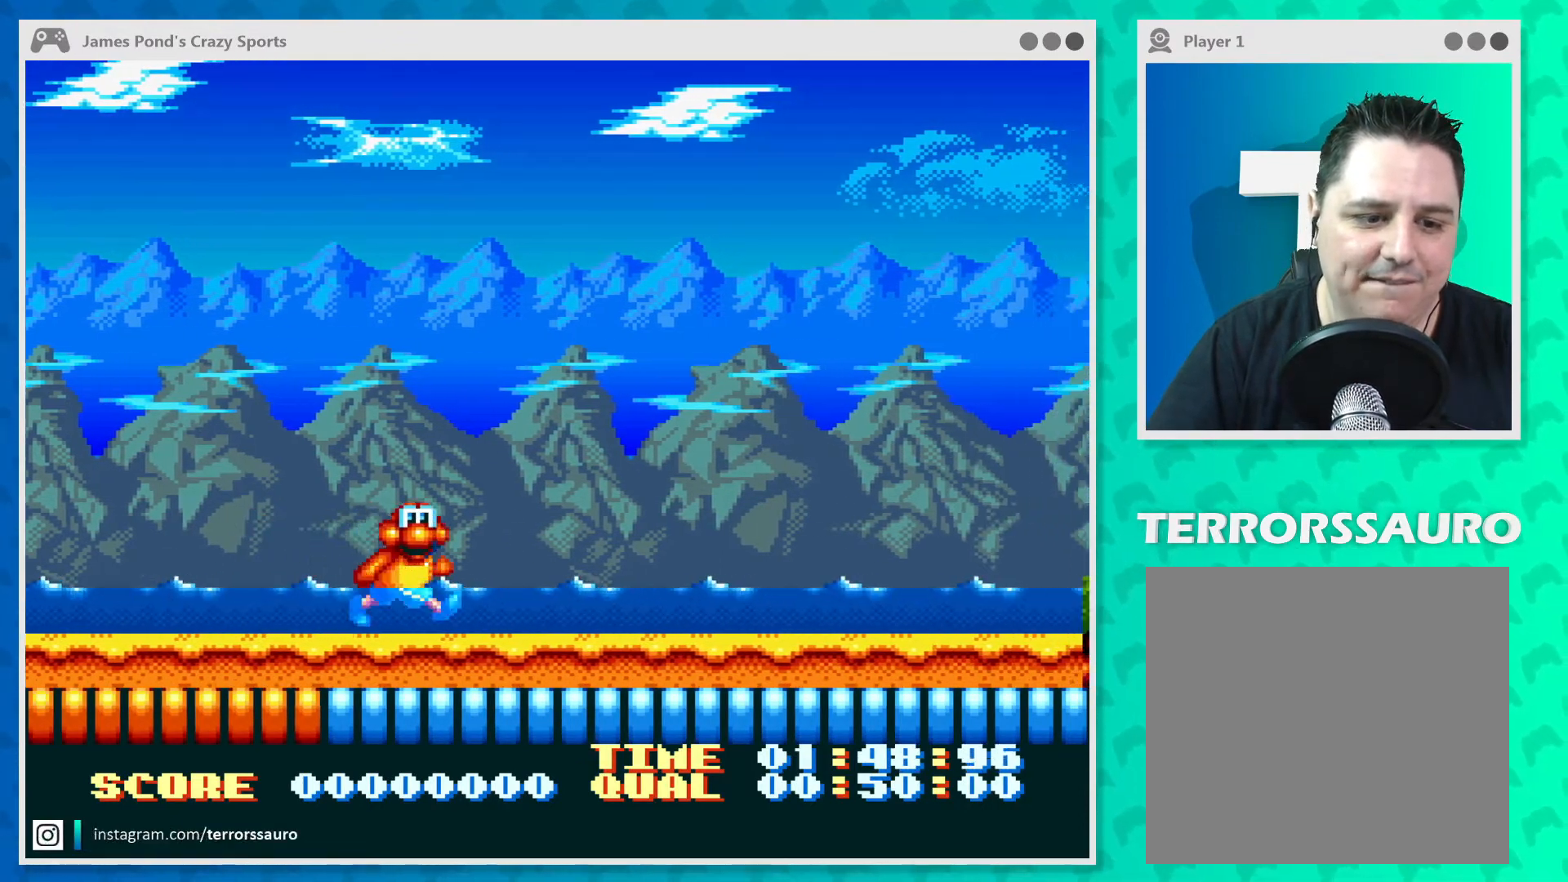
{"buttons": ["B"], "left_stick": "right", "events": [[67, "B", "up"], [167, "B", "down"], [233, "B", "up"], [267, "A", "down"], [300, "A", "up"], [333, "B", "down"], [400, "A", "down"], [400, "B", "up"], [467, "A", "up"], [500, "B", "down"]]}
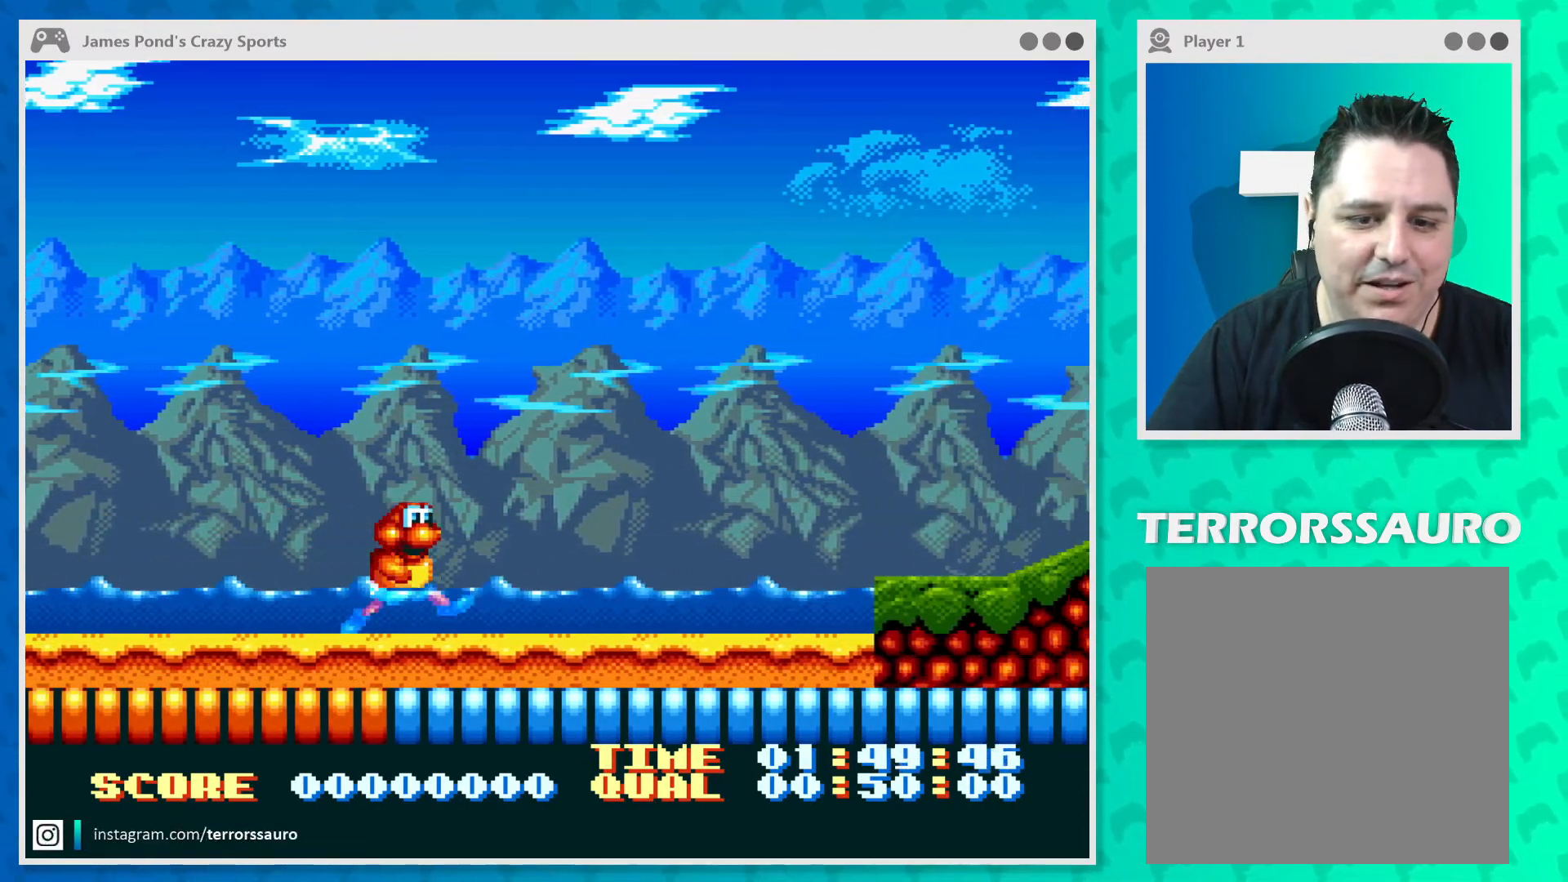
{"buttons": ["A"], "left_stick": "right", "events": [[67, "B", "up"], [167, "B", "down"], [200, "B", "up"], [267, "A", "down"], [333, "A", "up"], [333, "B", "down"], [400, "B", "up"], [433, "A", "down"]]}
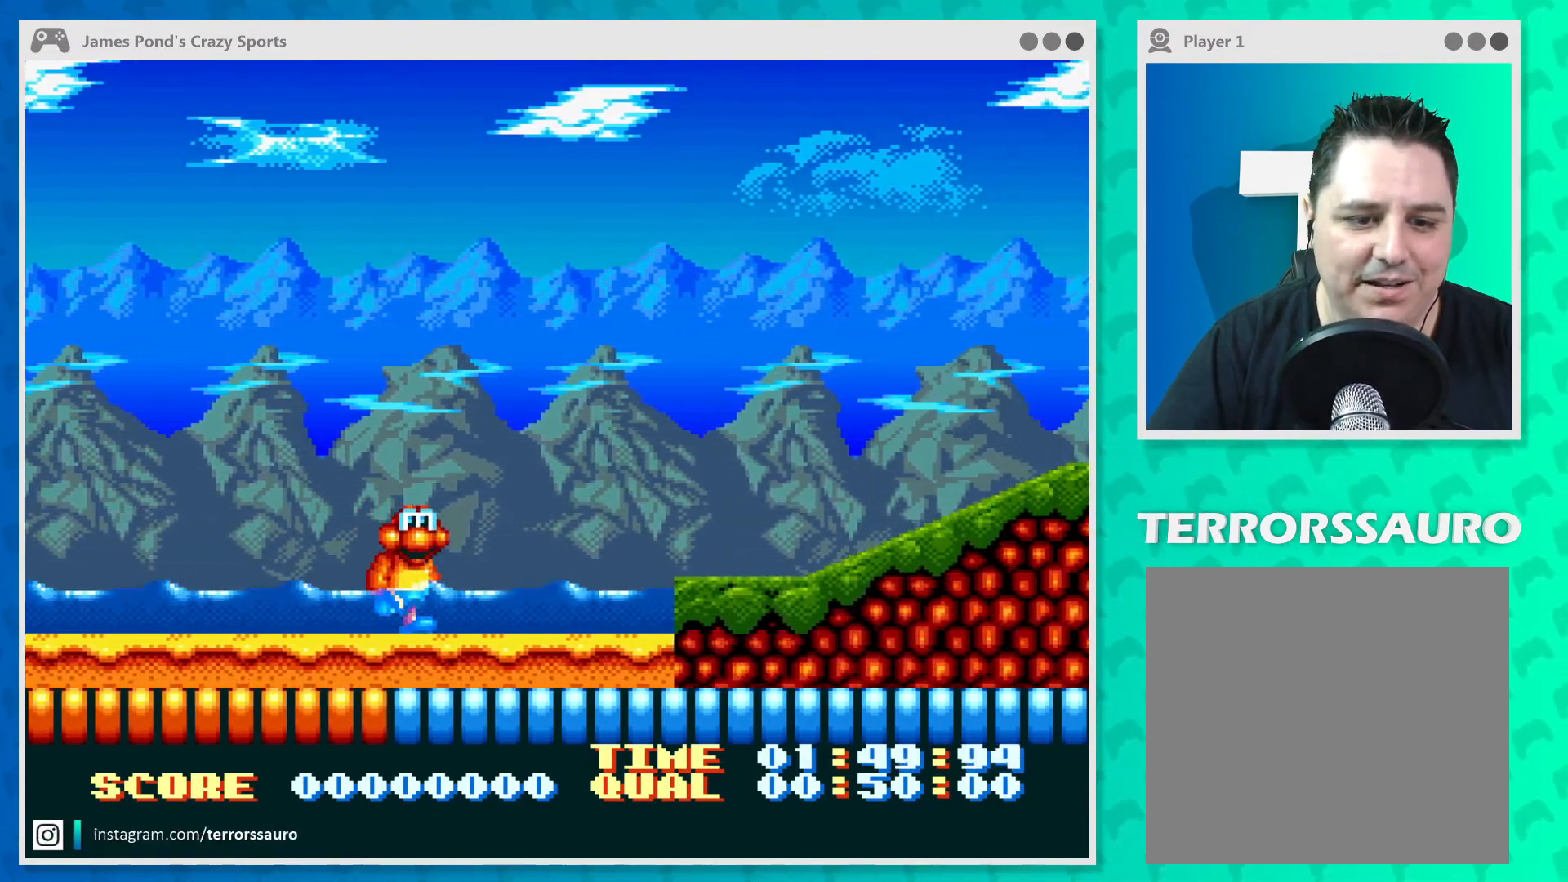
{"buttons": ["B"], "left_stick": "right", "events": [[33, "A", "up"], [67, "B", "down"], [133, "A", "down"], [133, "B", "up"], [233, "A", "up"], [267, "B", "down"], [333, "B", "up"], [367, "A", "down"], [467, "A", "up"], [467, "B", "down"]]}
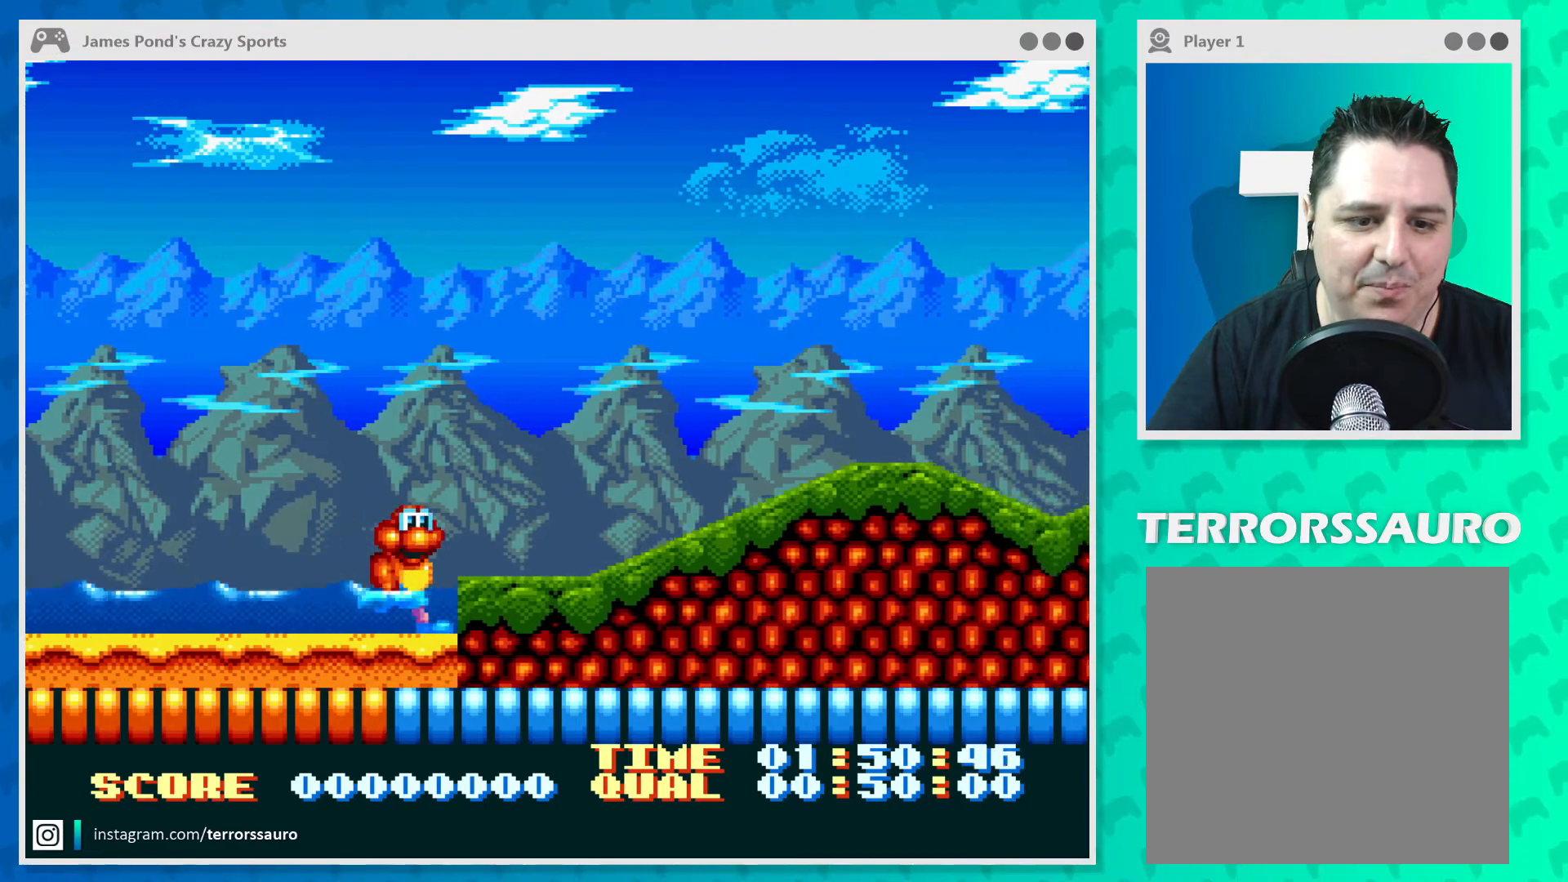
{"buttons": ["B"], "left_stick": "right", "events": [[33, "B", "up"], [67, "A", "down"], [133, "A", "up"], [133, "B", "down"], [200, "B", "up"], [233, "A", "down"], [300, "A", "up"], [300, "B", "down"], [367, "B", "up"], [400, "A", "down"], [467, "A", "up"], [467, "B", "down"]]}
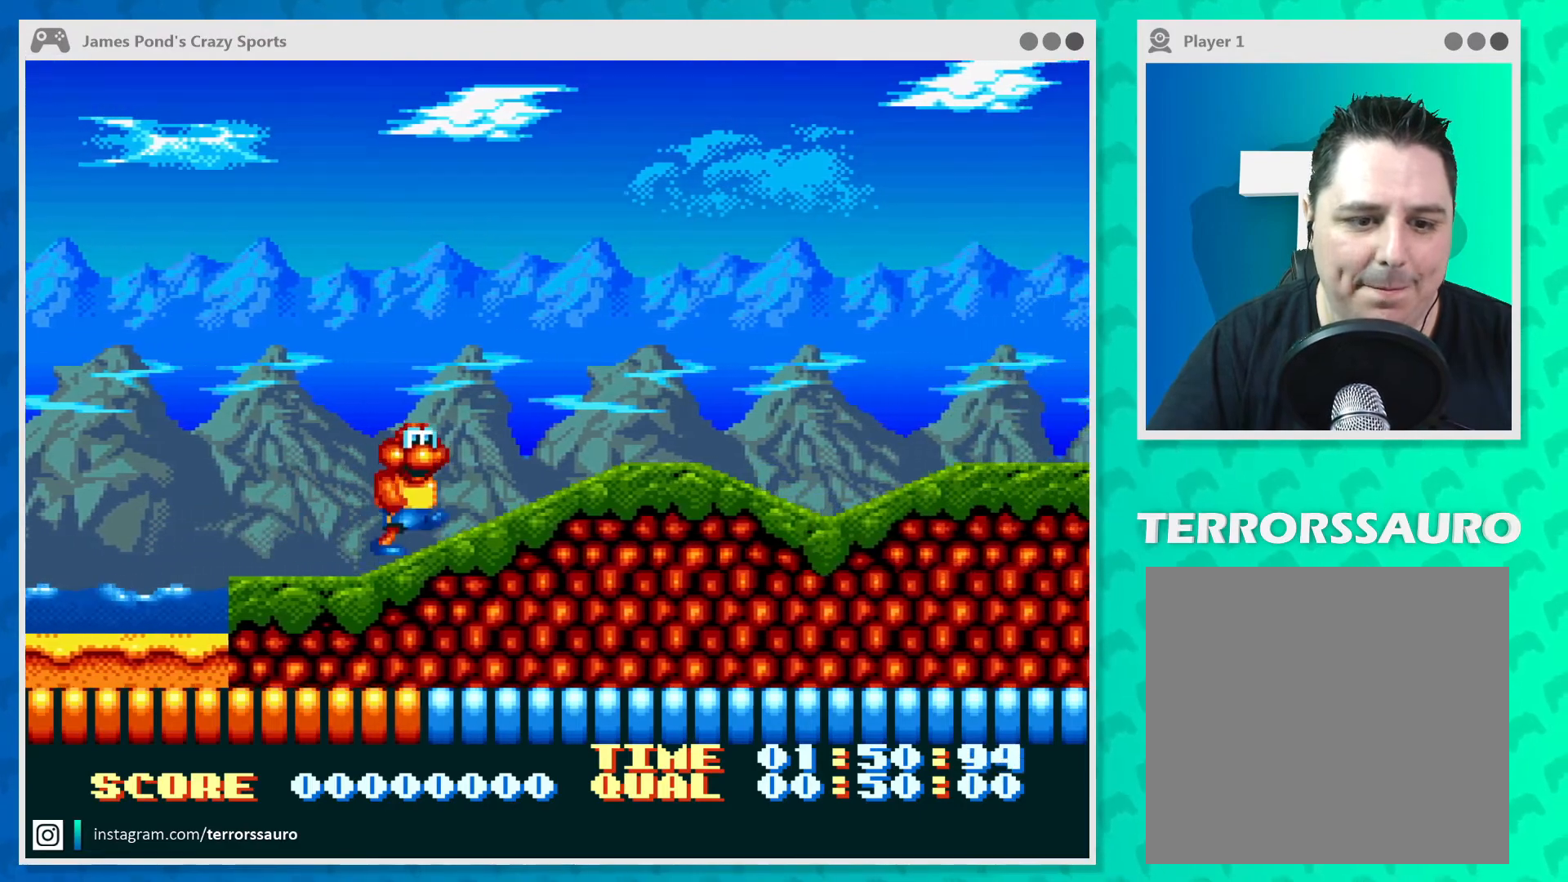
{"buttons": ["A"], "left_stick": "right", "events": [[67, "A", "down"], [67, "B", "up"], [167, "A", "up"], [167, "B", "down"], [233, "B", "up"], [267, "A", "down"], [333, "A", "up"], [367, "B", "down"], [400, "B", "up"], [433, "A", "down"]]}
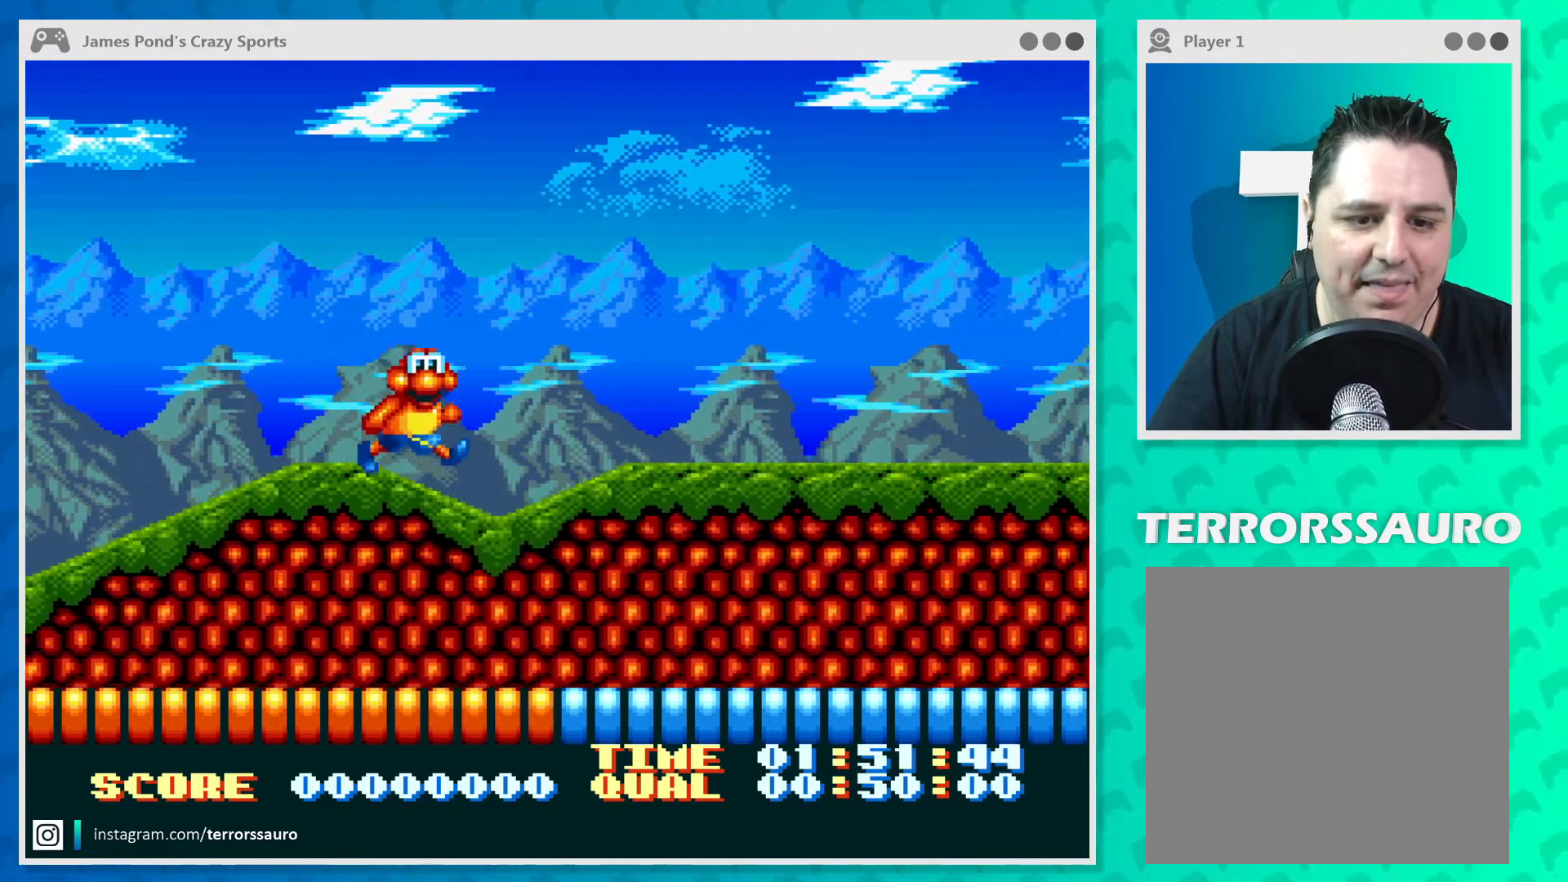
{"buttons": ["A"], "left_stick": "right", "events": [[33, "A", "up"], [33, "B", "down"], [100, "B", "up"], [133, "A", "down"], [200, "A", "up"], [233, "B", "down"], [300, "B", "up"], [333, "A", "down"], [400, "A", "up"], [433, "B", "down"], [500, "A", "down"], [500, "B", "up"]]}
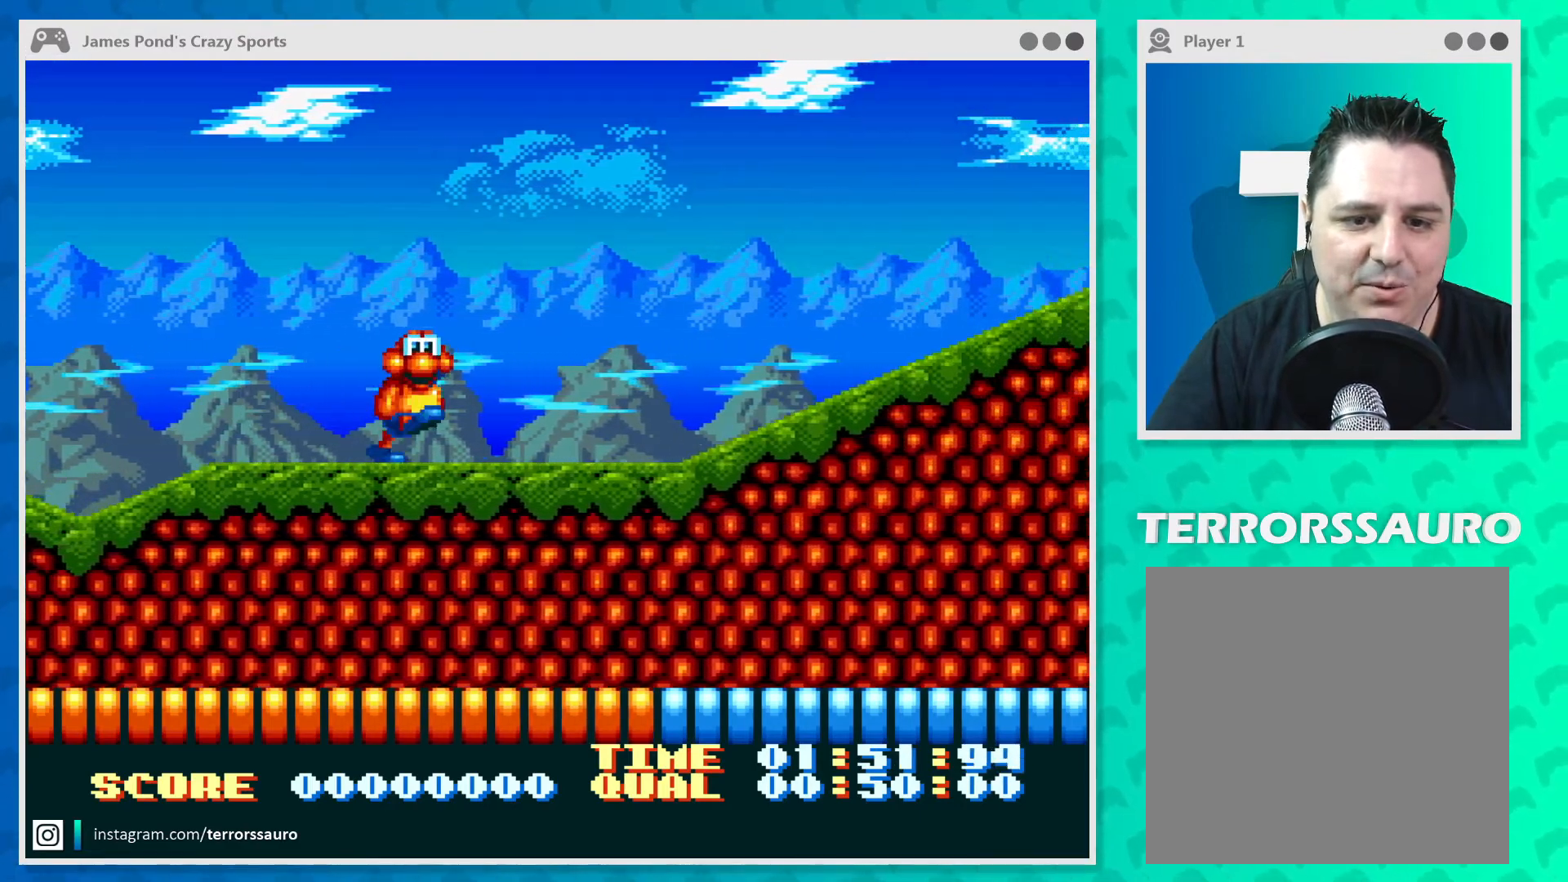
{"buttons": [], "left_stick": "right", "events": [[100, "A", "up"], [100, "B", "down"], [200, "A", "down"], [200, "B", "up"], [300, "A", "up"], [300, "B", "down"], [400, "A", "down"], [400, "B", "up"], [500, "A", "up"]]}
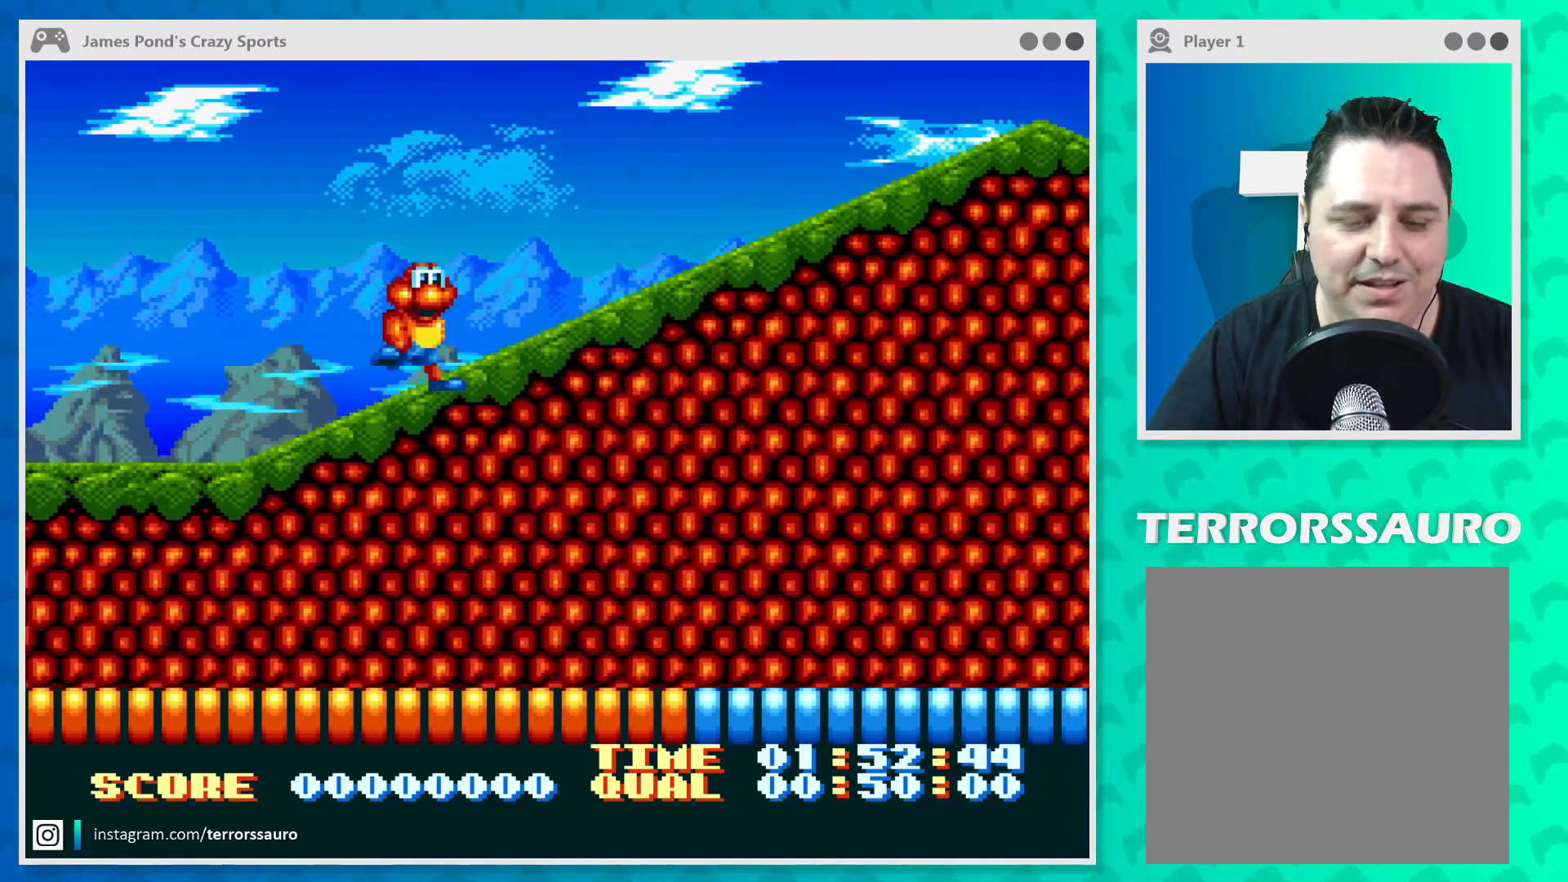
{"buttons": ["A"], "left_stick": "right", "events": [[33, "B", "down"], [100, "B", "up"], [133, "A", "down"], [200, "A", "up"], [233, "B", "down"], [300, "B", "up"], [333, "A", "down"], [400, "A", "up"], [433, "B", "down"], [500, "A", "down"], [500, "B", "up"]]}
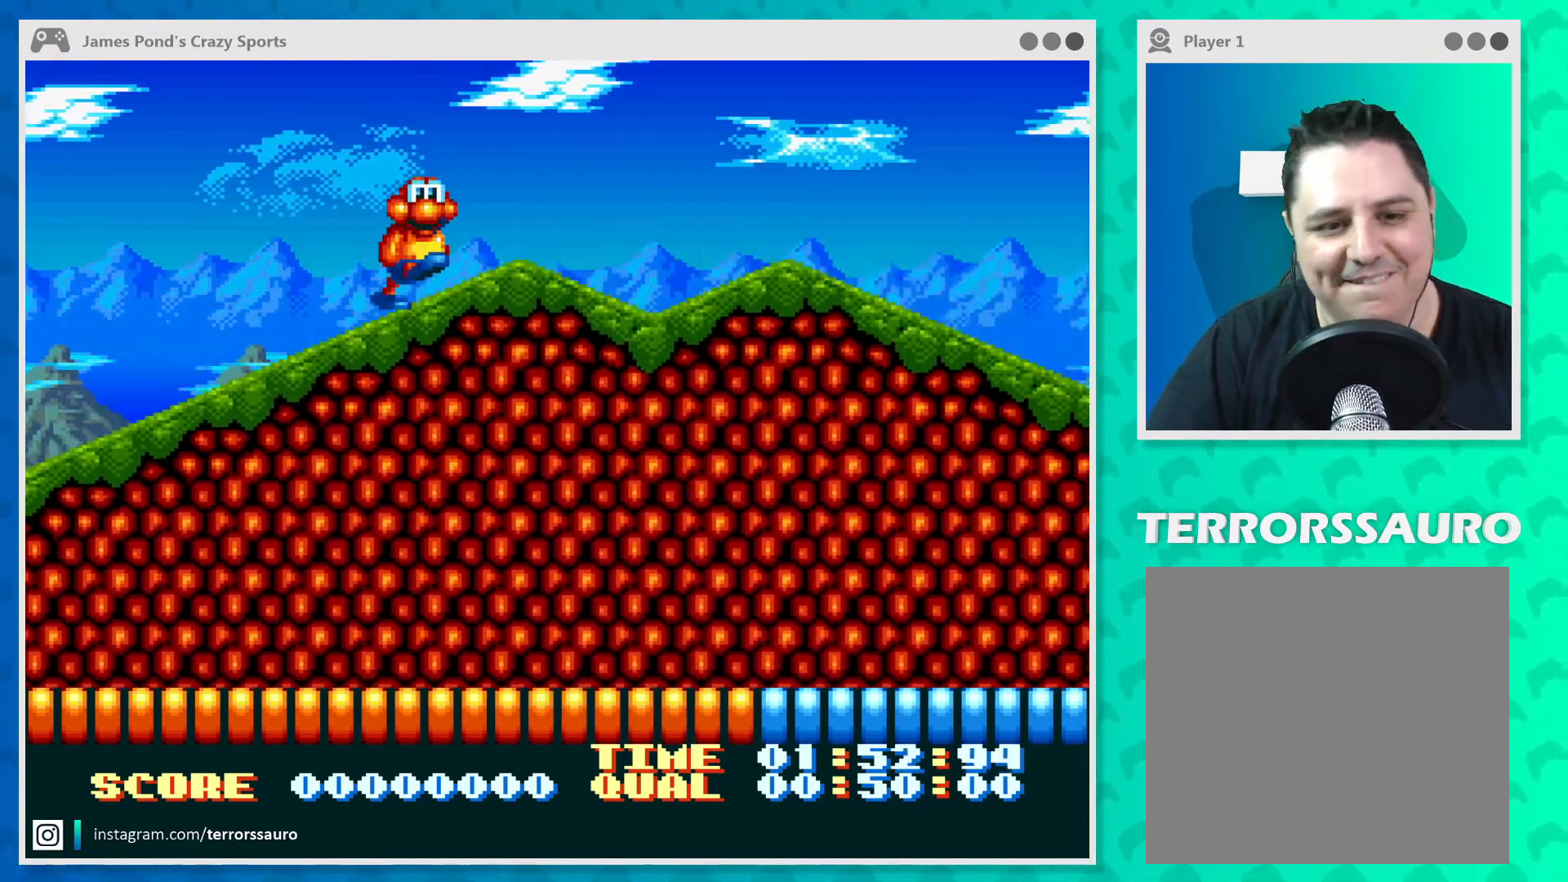
{"buttons": ["A"], "left_stick": "right", "events": [[67, "A", "up"], [100, "B", "down"], [167, "A", "down"], [167, "B", "up"], [233, "A", "up"], [267, "B", "down"], [333, "A", "down"], [333, "B", "up"], [400, "A", "up"], [433, "B", "down"], [500, "A", "down"], [500, "B", "up"]]}
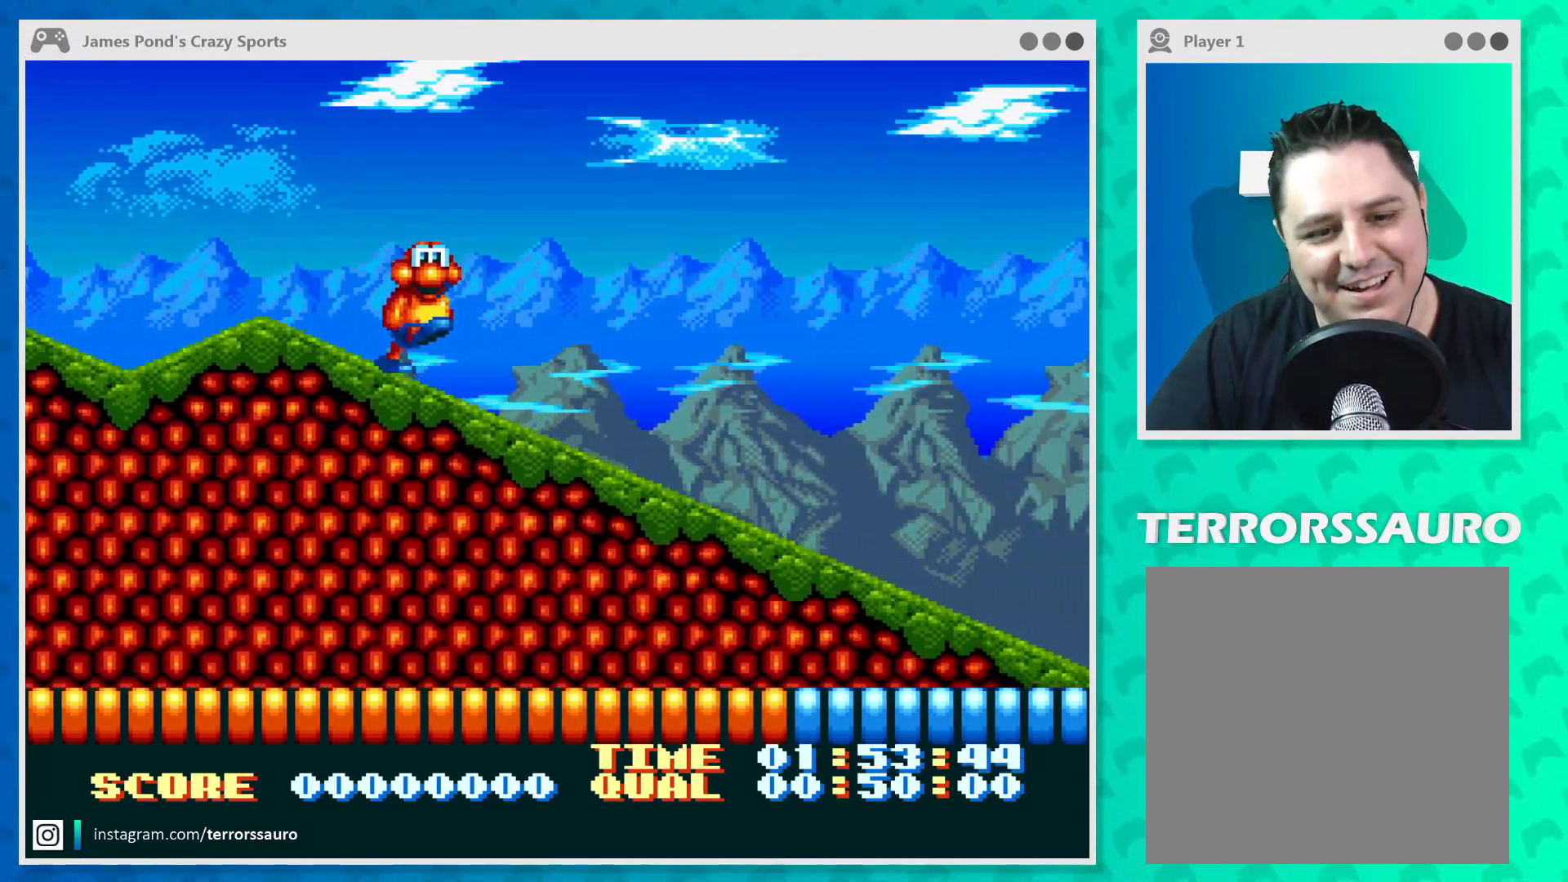
{"buttons": [], "left_stick": "right", "events": [[33, "A", "up"], [100, "B", "down"], [133, "B", "up"], [167, "A", "down"], [200, "A", "up"], [233, "B", "down"], [300, "B", "up"], [333, "A", "down"], [367, "A", "up"], [400, "B", "down"], [433, "B", "up"], [467, "A", "down"], [500, "A", "up"]]}
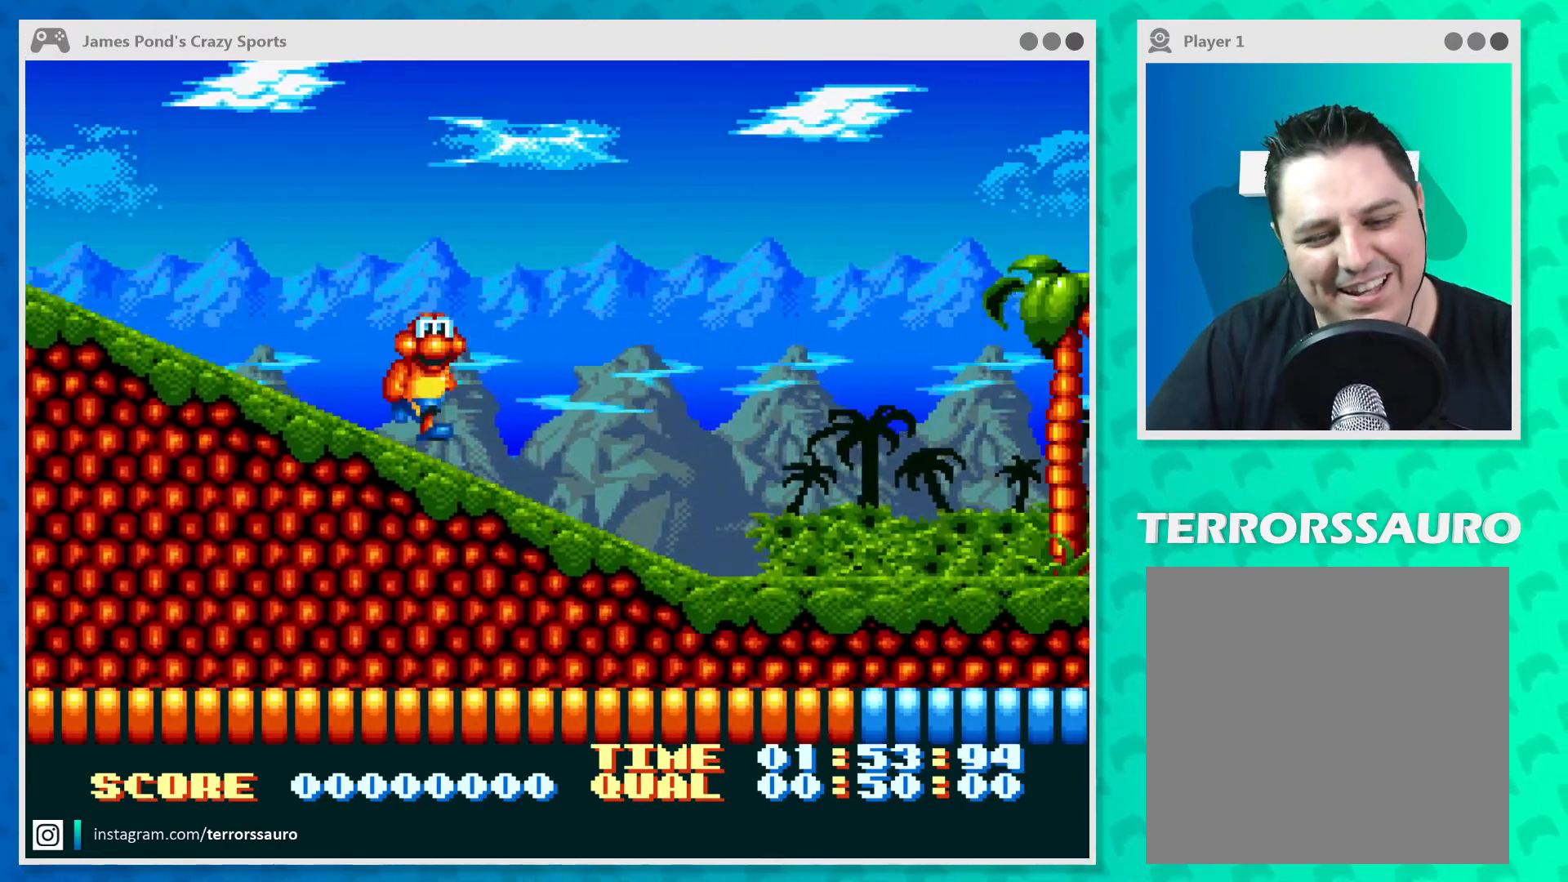
{"buttons": ["B"], "left_stick": "right", "events": [[67, "B", "down"], [100, "B", "up"], [133, "A", "down"], [167, "A", "up"], [200, "B", "down"], [267, "A", "down"], [267, "B", "up"], [300, "A", "up"], [367, "B", "down"], [400, "B", "up"], [433, "A", "down"], [467, "A", "up"], [500, "B", "down"]]}
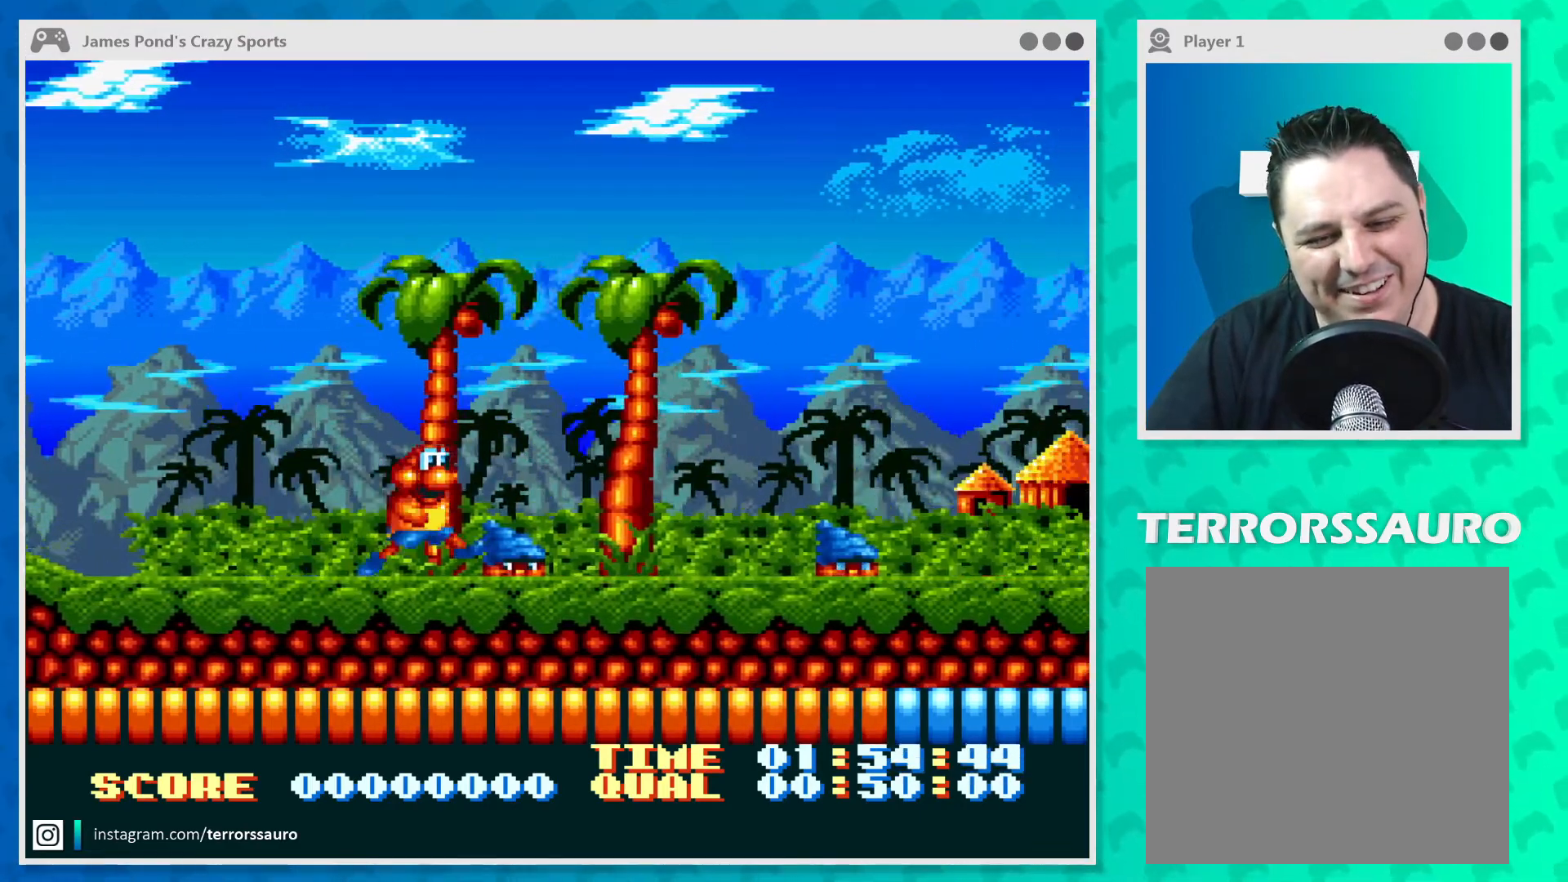
{"buttons": ["B"], "left_stick": "right", "events": [[33, "B", "up"], [67, "A", "down"], [100, "A", "up"], [167, "B", "down"], [200, "B", "up"], [233, "A", "down"], [267, "A", "up"], [300, "B", "down"], [367, "A", "down"], [367, "B", "up"], [433, "A", "up"], [467, "B", "down"]]}
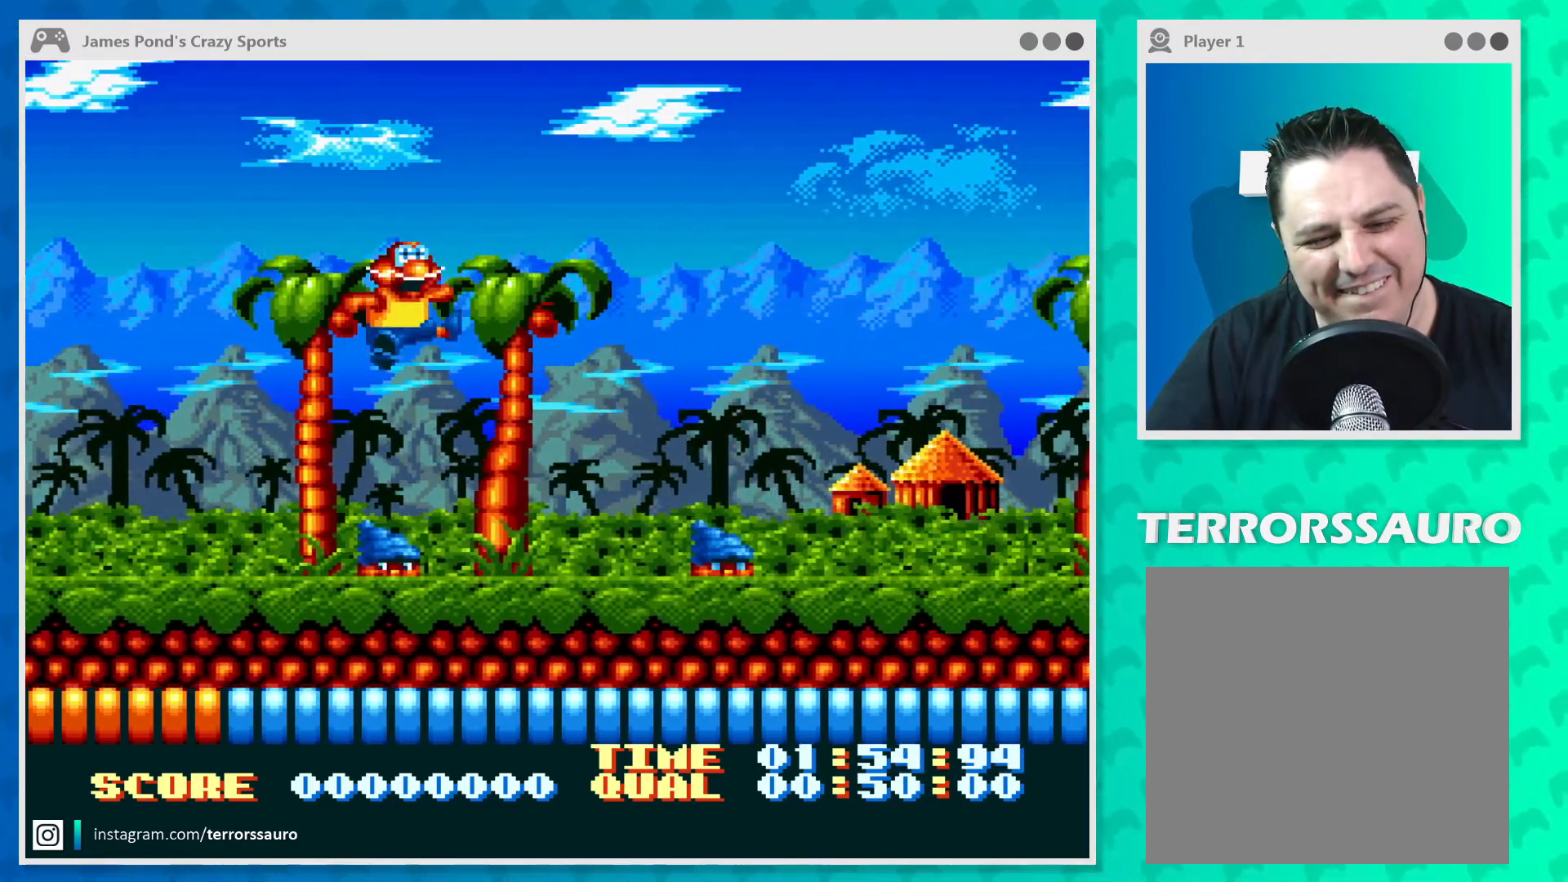
{"buttons": [], "left_stick": "right", "events": [[33, "B", "up"], [100, "A", "down"], [133, "A", "up"], [167, "B", "down"], [233, "B", "up"], [267, "A", "down"], [400, "A", "up"], [433, "B", "down"], [500, "B", "up"]]}
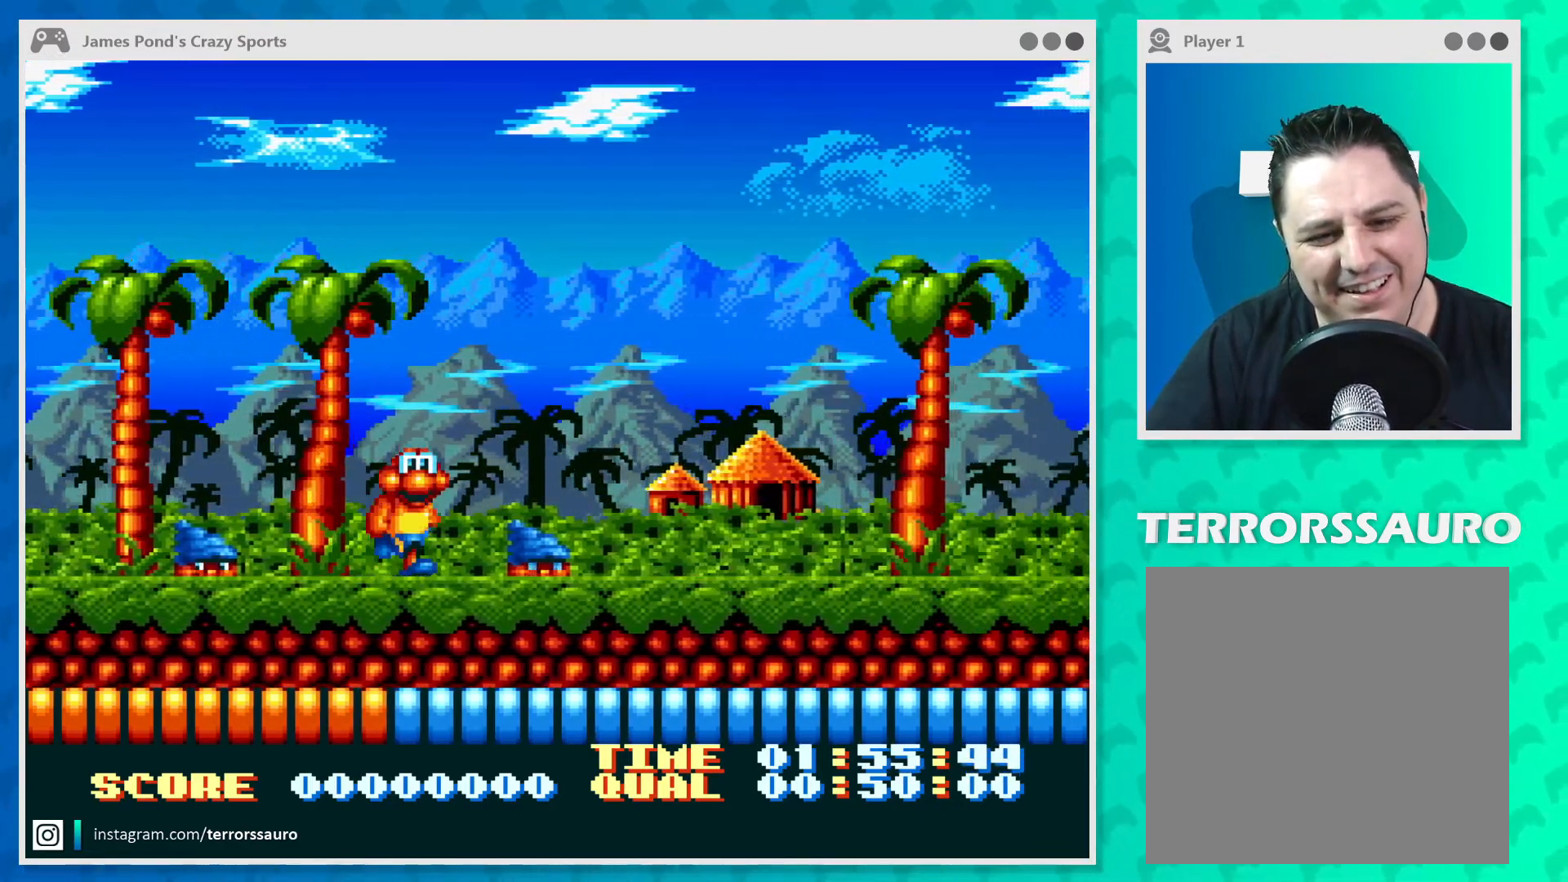
{"buttons": [], "left_stick": "right", "events": [[33, "A", "down"], [100, "A", "up"], [100, "B", "down"], [167, "B", "up"], [200, "A", "down"], [300, "A", "up"], [300, "B", "down"], [400, "B", "up"]]}
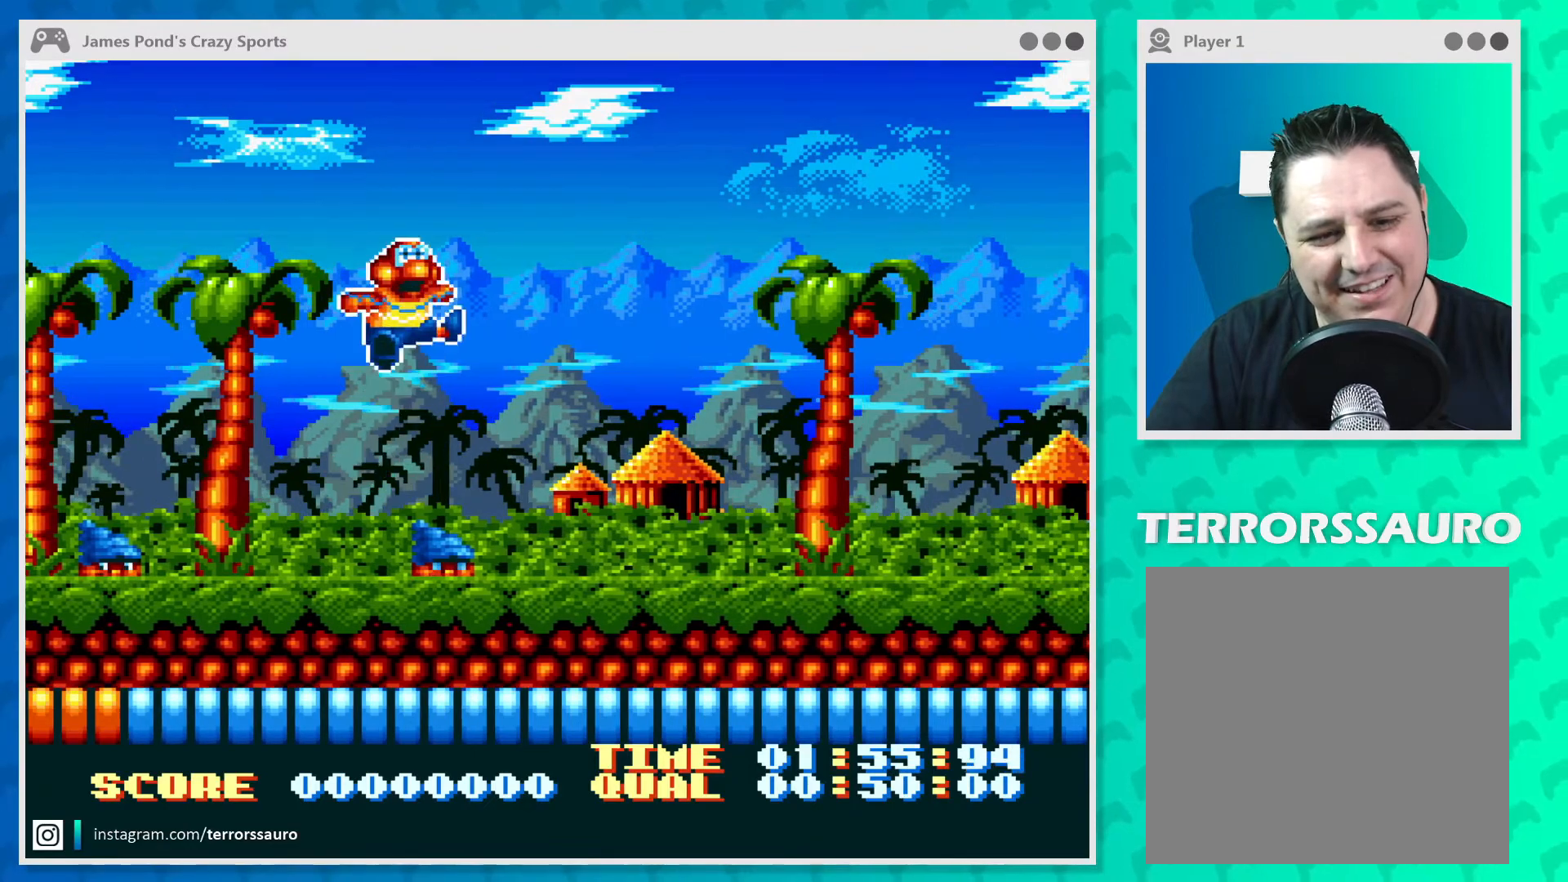
{"buttons": ["A"], "left_stick": "right", "events": [[367, "B", "down"], [467, "A", "down"], [500, "B", "up"]]}
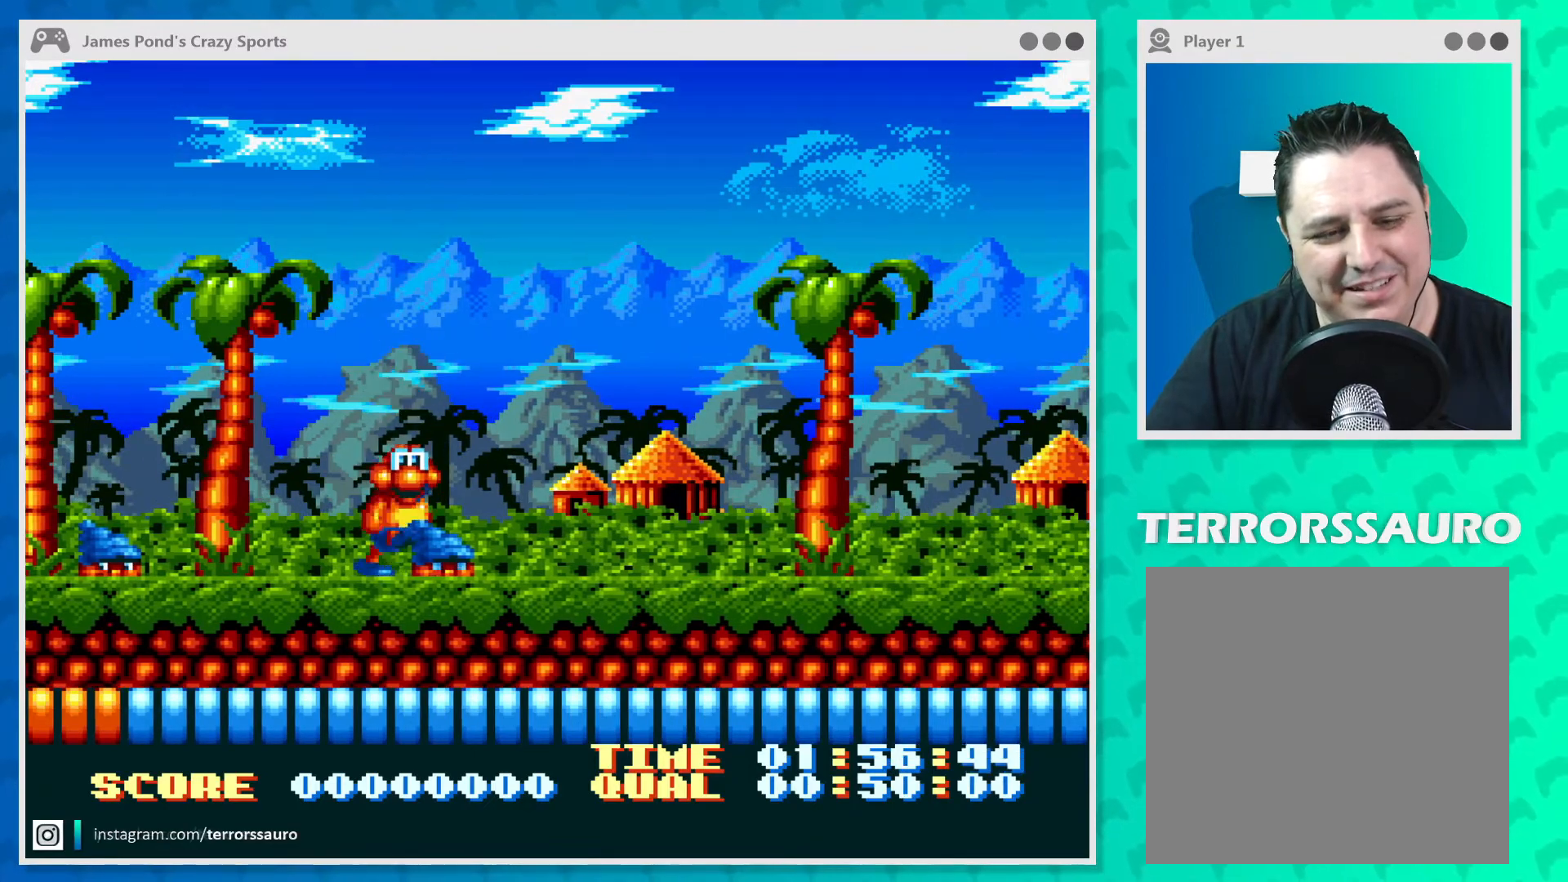
{"buttons": ["A"], "left_stick": "right", "events": [[67, "A", "up"], [100, "B", "down"], [167, "B", "up"], [200, "A", "down"], [300, "A", "up"], [300, "B", "down"], [400, "B", "up"], [433, "A", "down"]]}
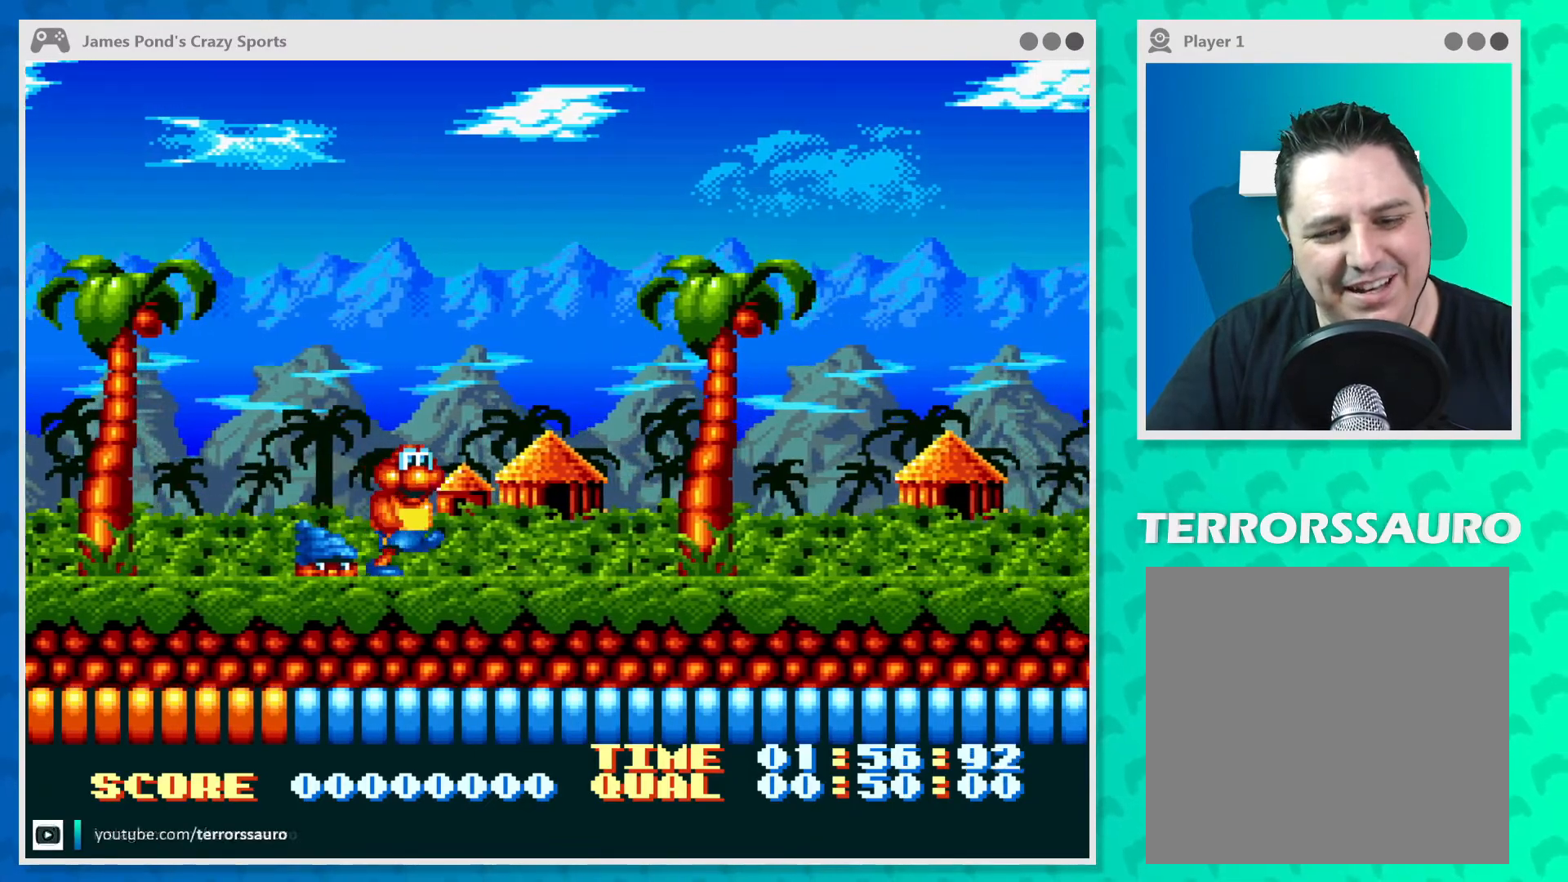
{"buttons": ["A"], "left_stick": "right", "events": [[33, "A", "up"], [33, "B", "down"], [100, "B", "up"], [133, "A", "down"], [200, "A", "up"], [233, "B", "down"], [300, "A", "down"], [300, "B", "up"], [367, "A", "up"], [400, "B", "down"], [467, "B", "up"], [500, "A", "down"]]}
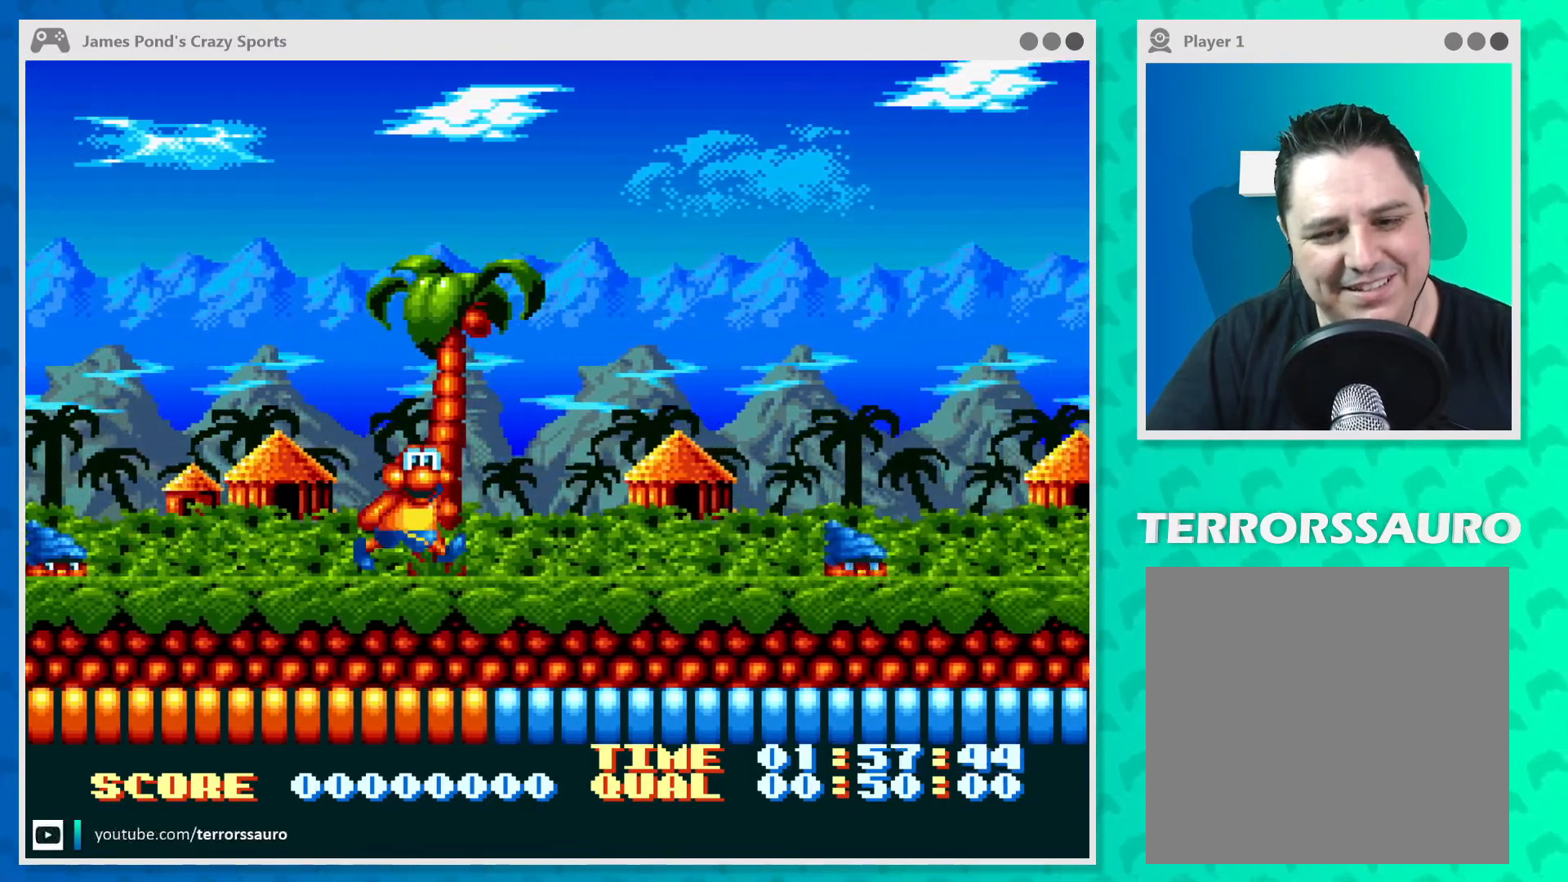
{"buttons": [], "left_stick": "right", "events": [[67, "A", "up"], [100, "B", "down"], [167, "B", "up"], [267, "X", "down"], [300, "X", "up"]]}
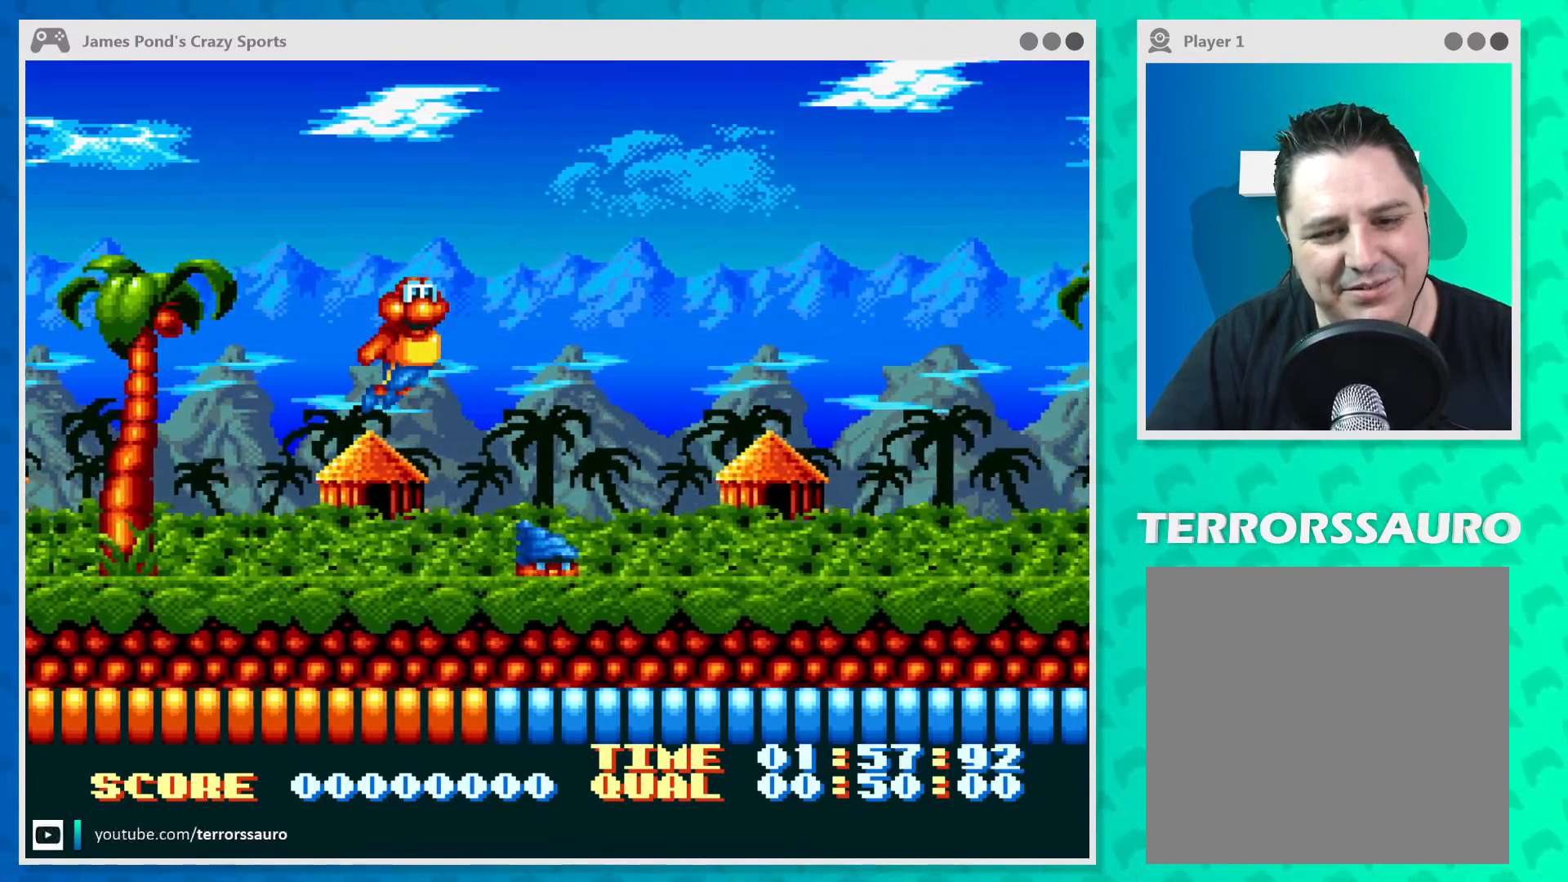
{"buttons": ["A"], "left_stick": "right", "events": [[100, "A", "down"], [167, "A", "up"], [333, "A", "down"], [367, "A", "up"], [400, "B", "down"], [433, "B", "up"], [500, "A", "down"]]}
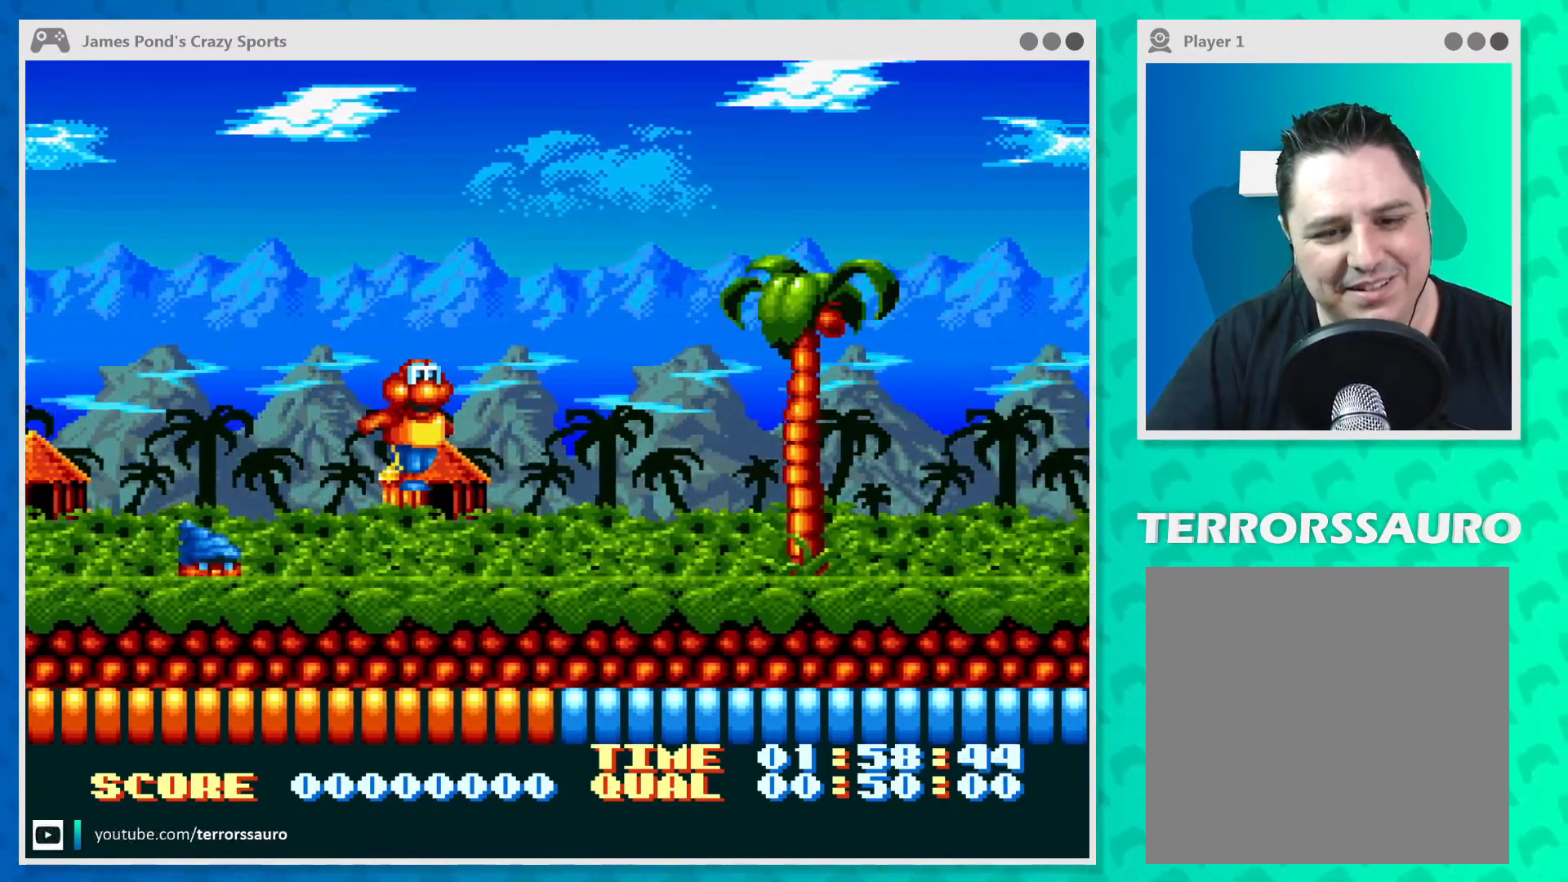
{"buttons": ["B"], "left_stick": "right", "events": [[67, "A", "up"], [67, "B", "down"], [167, "A", "down"], [167, "B", "up"], [267, "A", "up"], [267, "B", "down"], [367, "A", "down"], [367, "B", "up"], [467, "A", "up"], [467, "B", "down"]]}
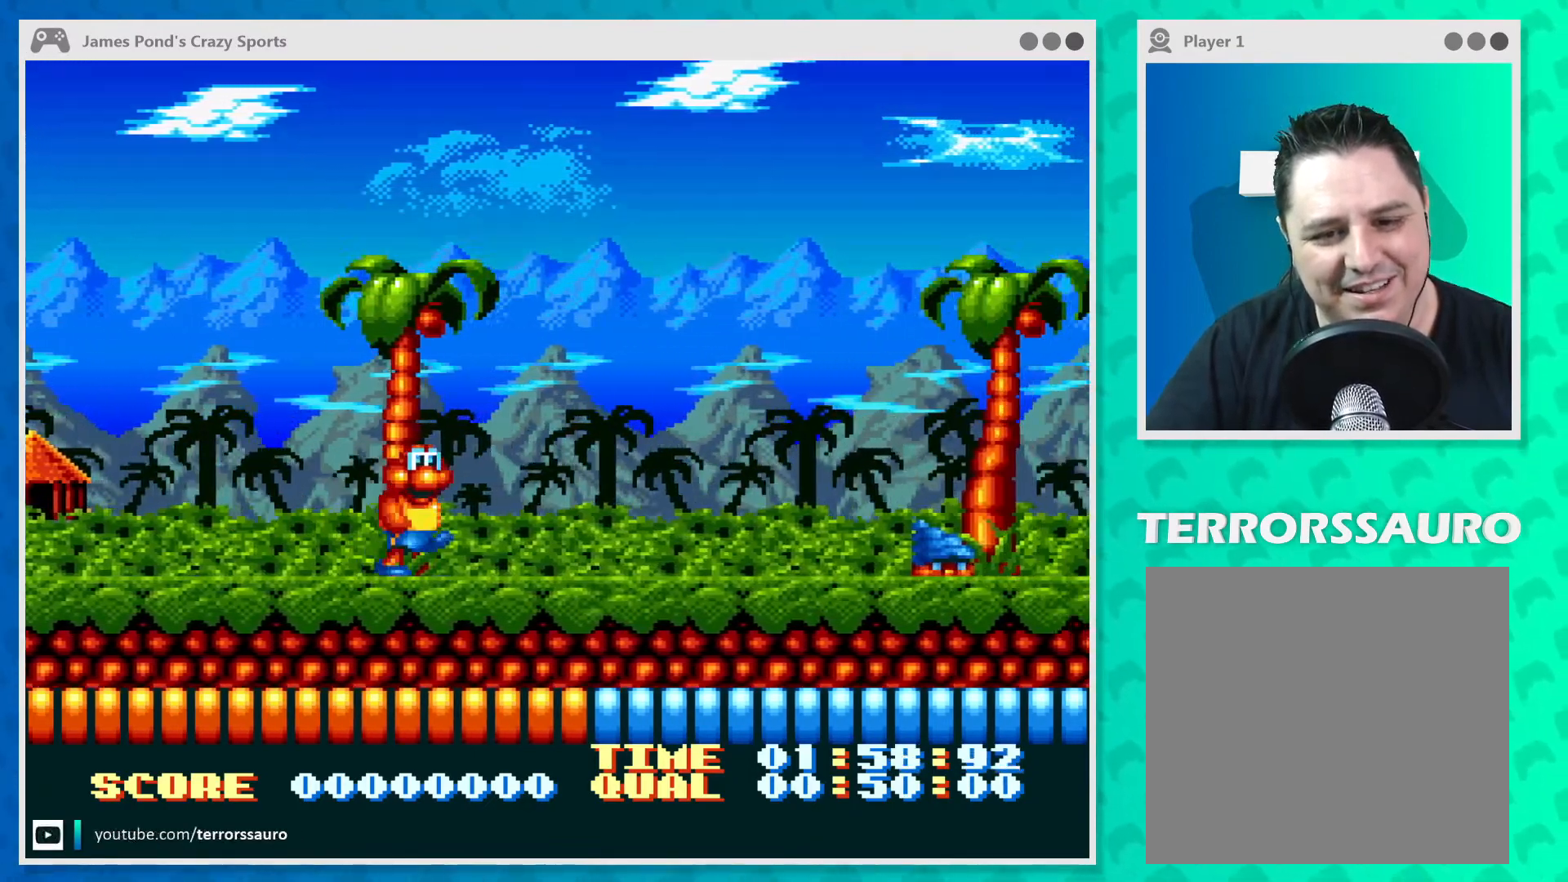
{"buttons": [], "left_stick": "right", "events": [[67, "B", "up"], [100, "A", "down"], [167, "A", "up"], [200, "B", "down"], [233, "B", "up"], [267, "A", "down"], [300, "A", "up"], [367, "X", "down"], [433, "X", "up"]]}
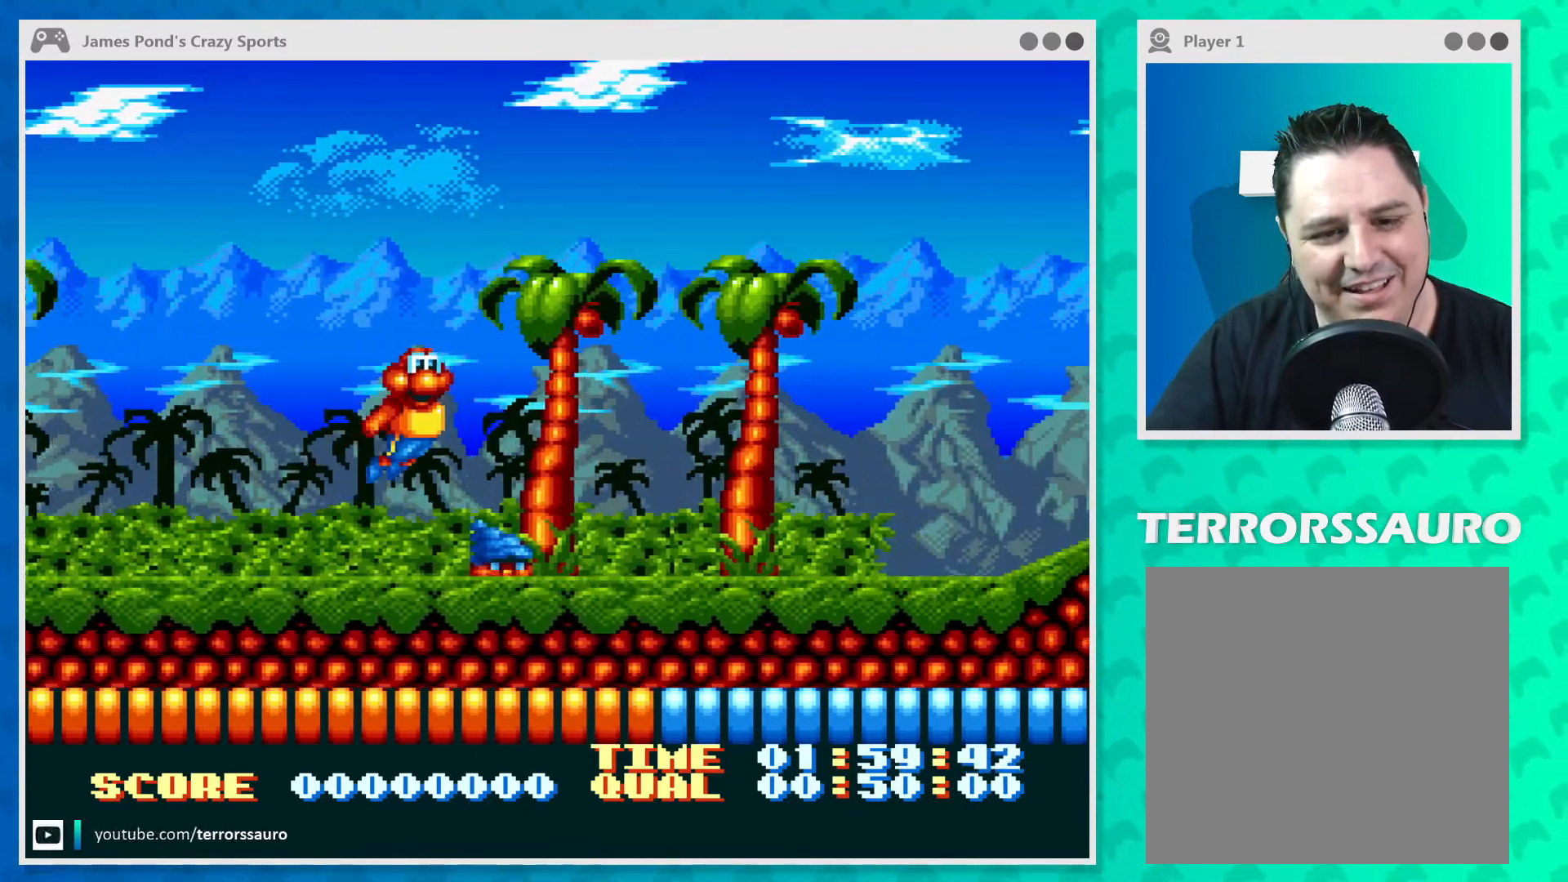
{"buttons": [], "left_stick": "right", "events": [[100, "B", "down"], [200, "A", "down"], [233, "B", "up"], [333, "A", "up"], [367, "B", "down"], [400, "B", "up"], [433, "A", "down"], [500, "A", "up"]]}
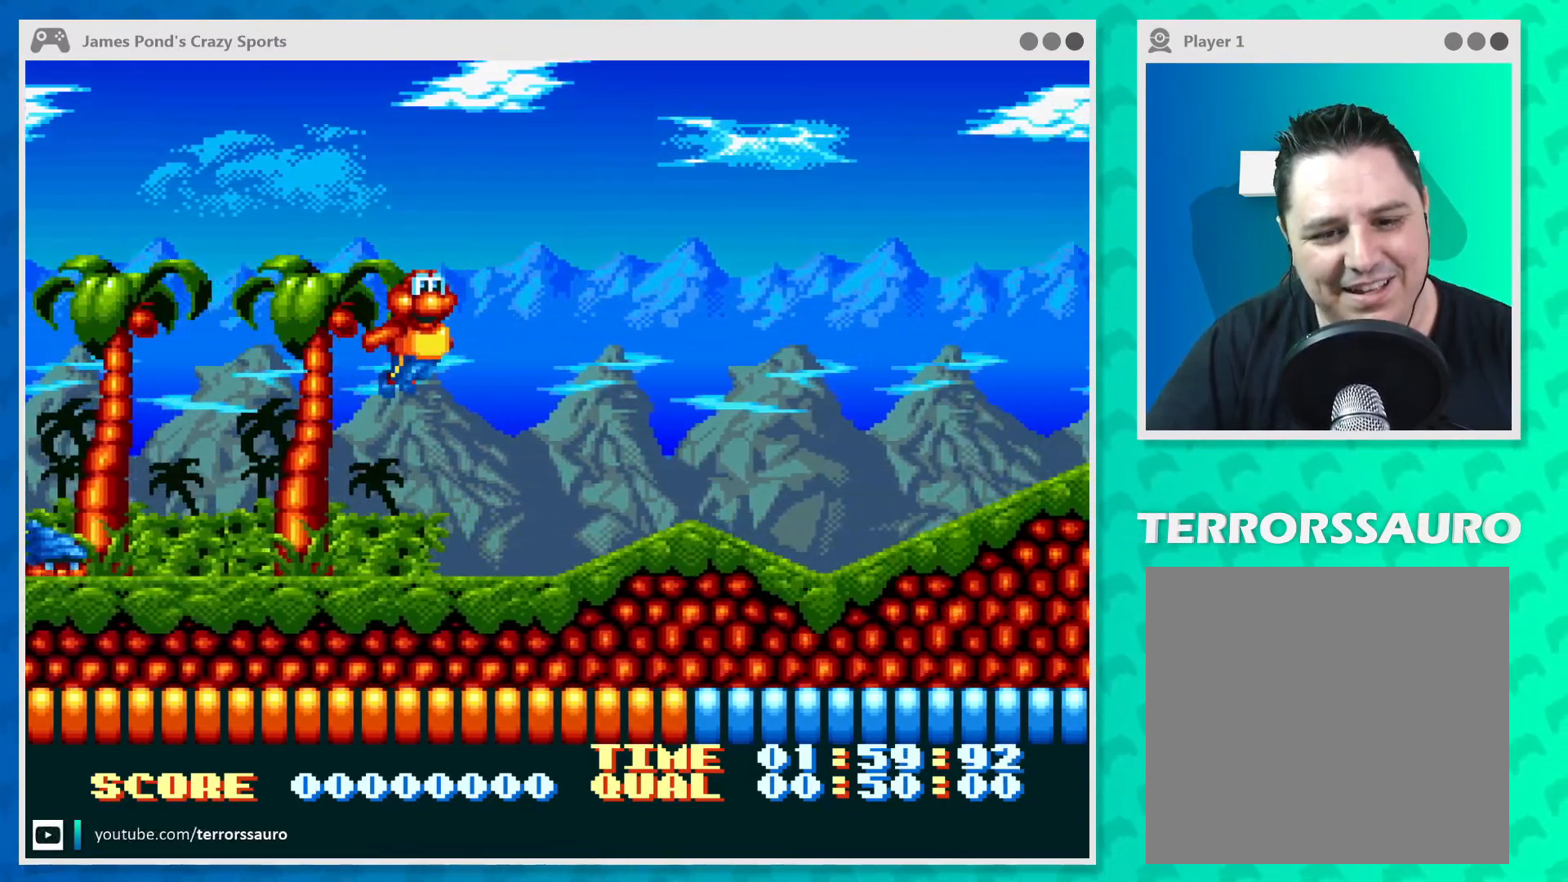
{"buttons": ["B"], "left_stick": "right", "events": [[33, "B", "down"], [100, "A", "down"], [100, "B", "up"], [200, "A", "up"], [233, "B", "down"], [300, "A", "down"], [300, "B", "up"], [400, "A", "up"], [433, "B", "down"]]}
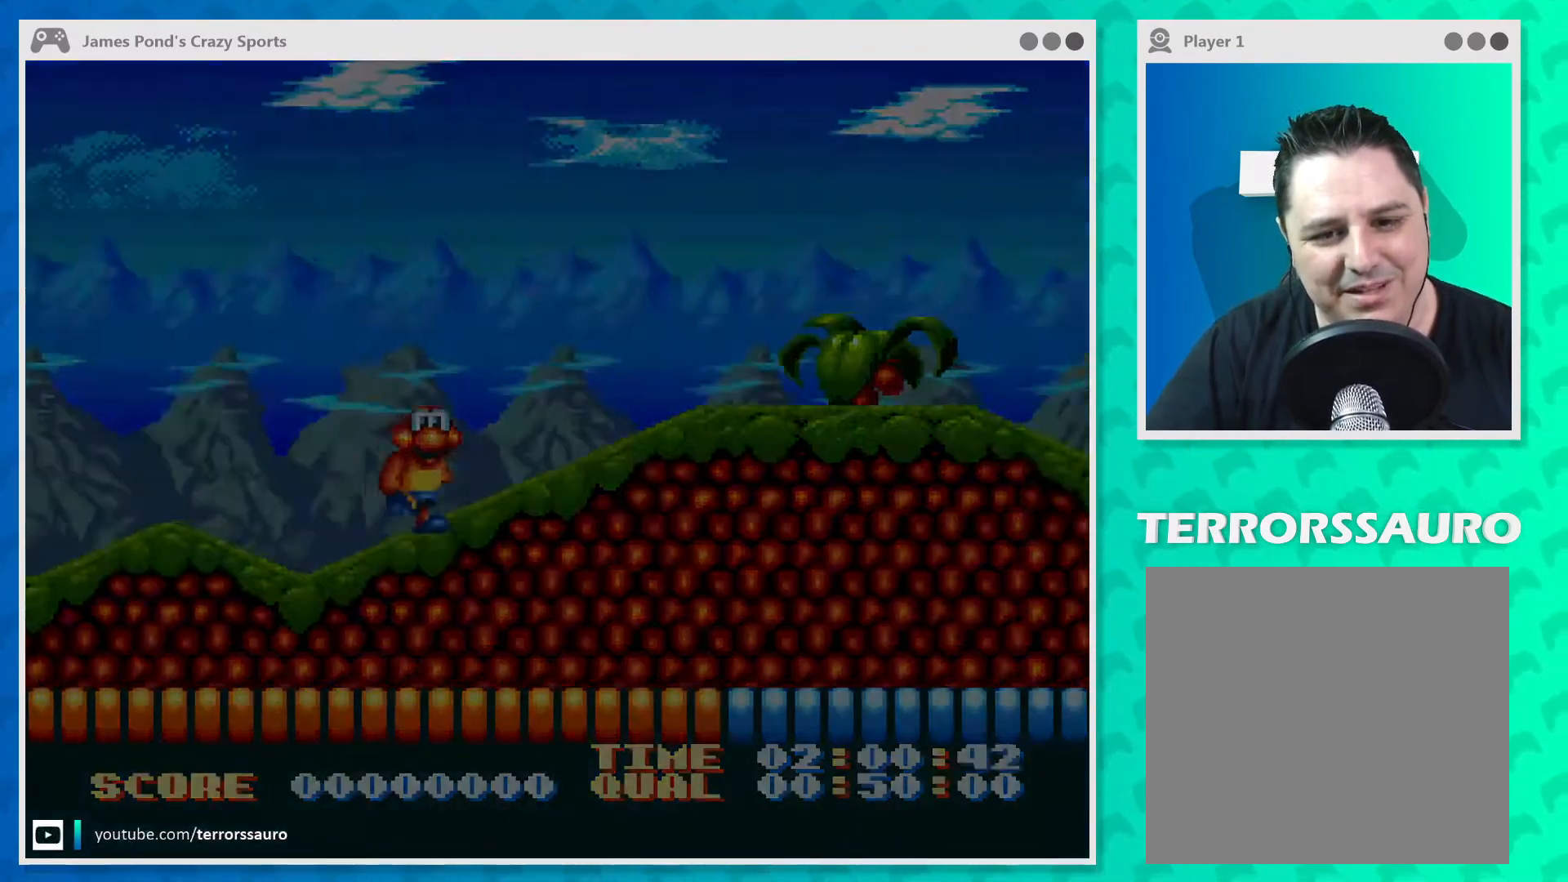
{"buttons": ["A"], "left_stick": "right", "events": [[33, "A", "down"], [33, "B", "up"], [133, "A", "up"], [167, "B", "down"], [233, "A", "down"], [233, "B", "up"], [333, "A", "up"], [367, "B", "down"], [433, "A", "down"], [433, "B", "up"]]}
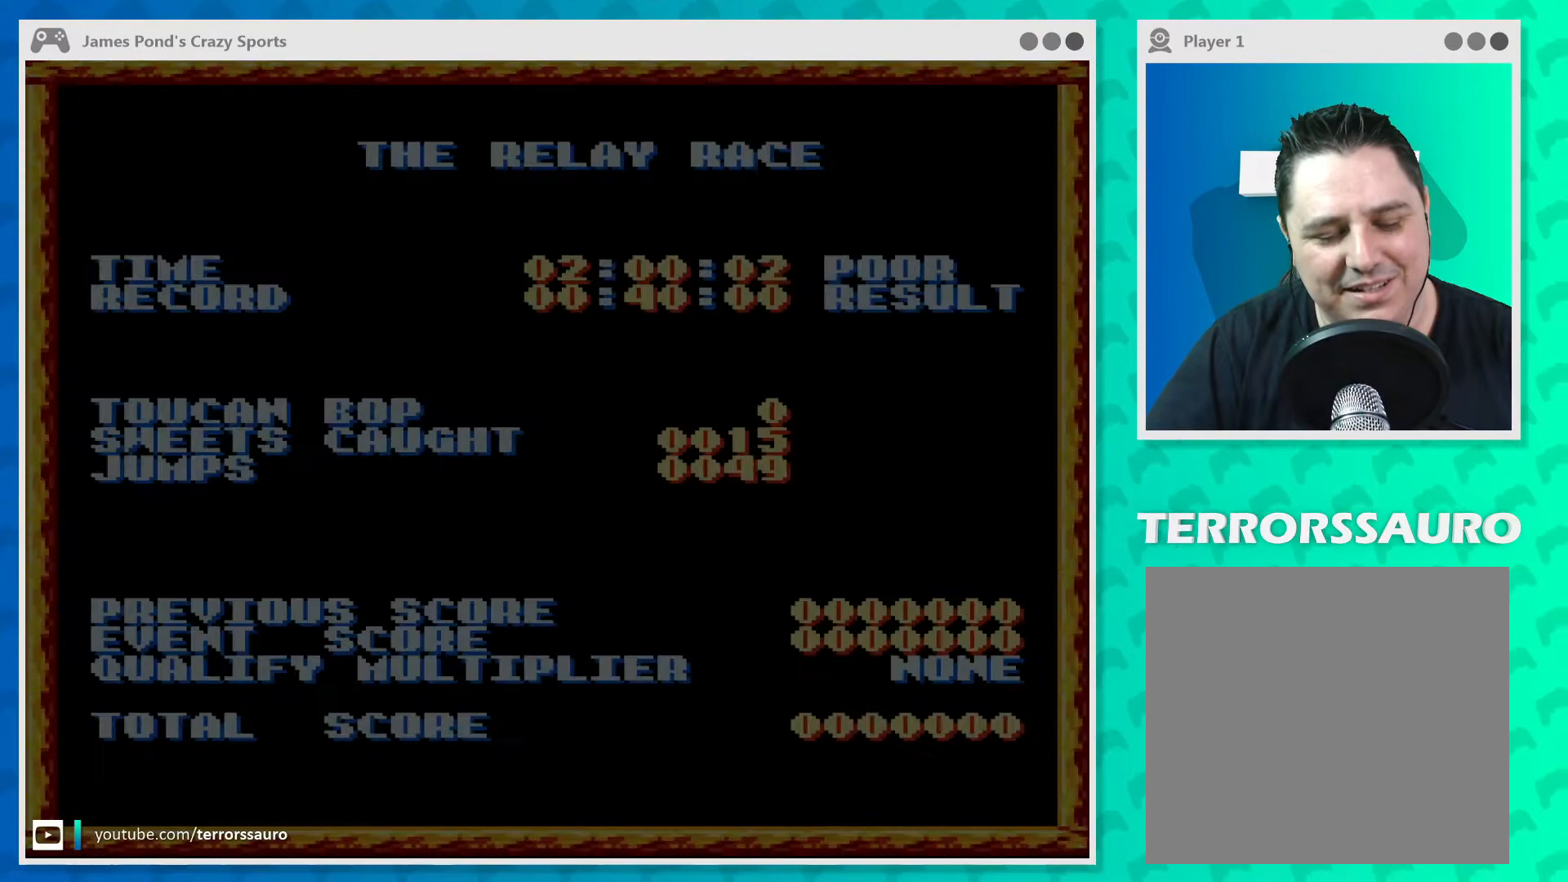
{"buttons": [], "left_stick": "center", "events": [[33, "A", "up"], [233, "left_stick", "center"]]}
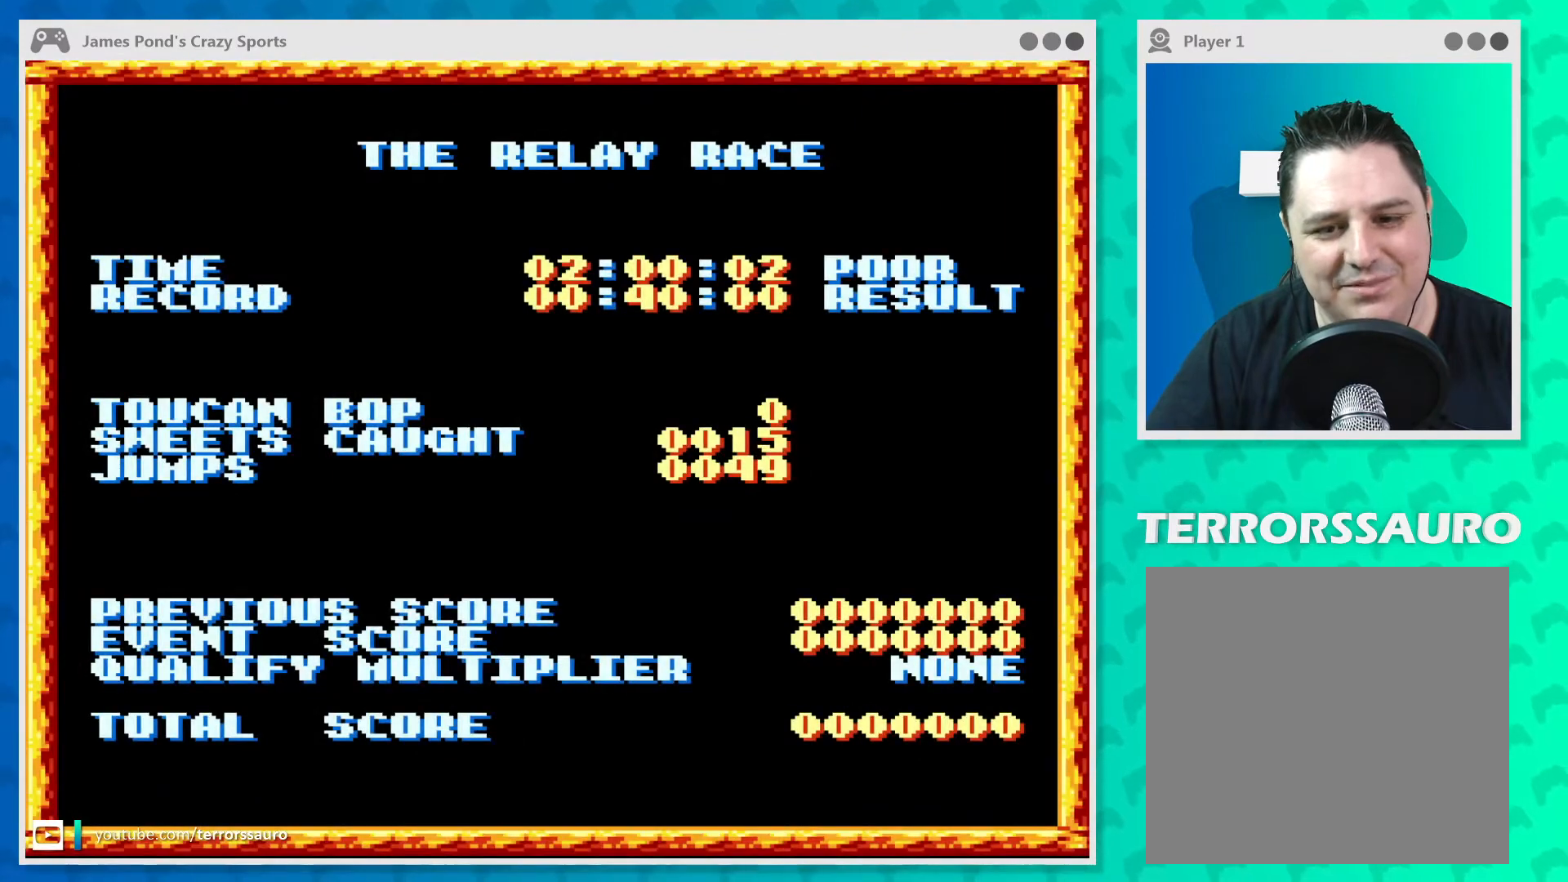
{"buttons": [], "left_stick": "center", "events": []}
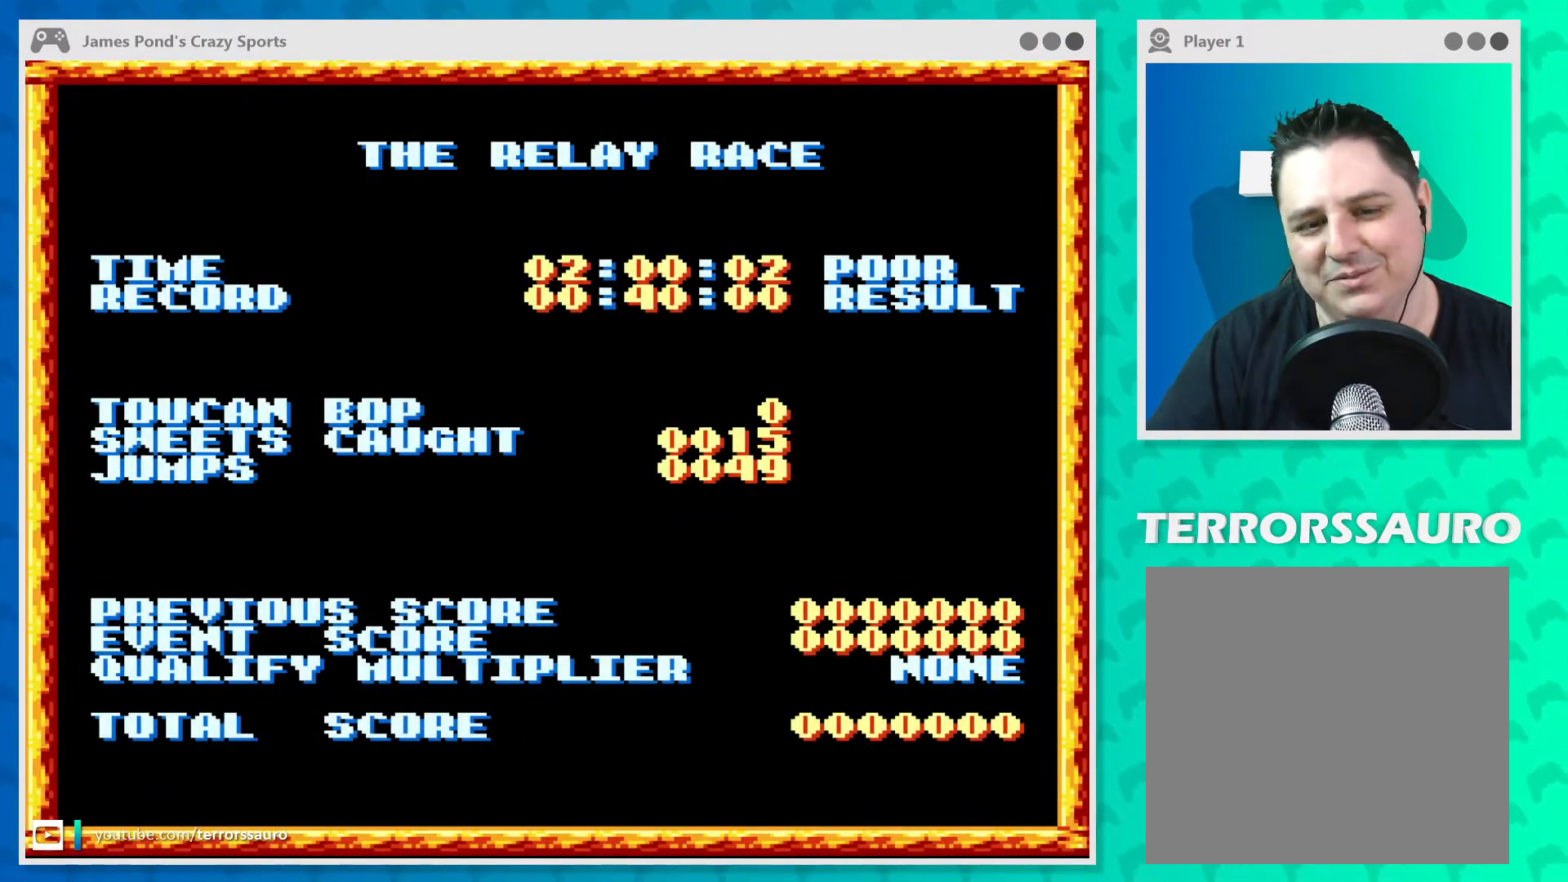
{"buttons": [], "left_stick": "center", "events": []}
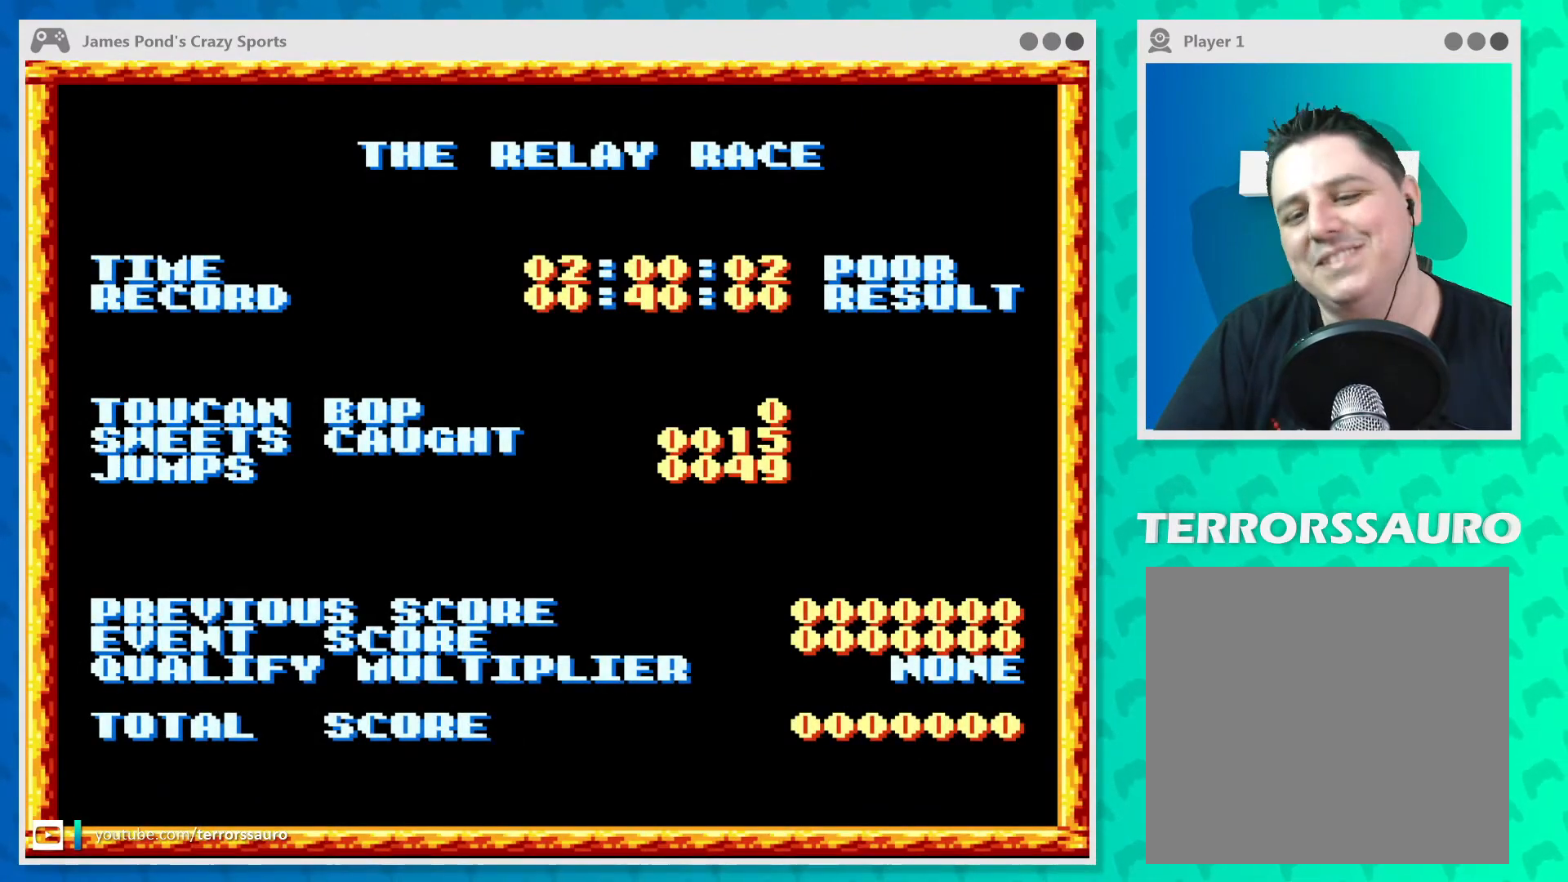
{"buttons": [], "left_stick": "center", "events": []}